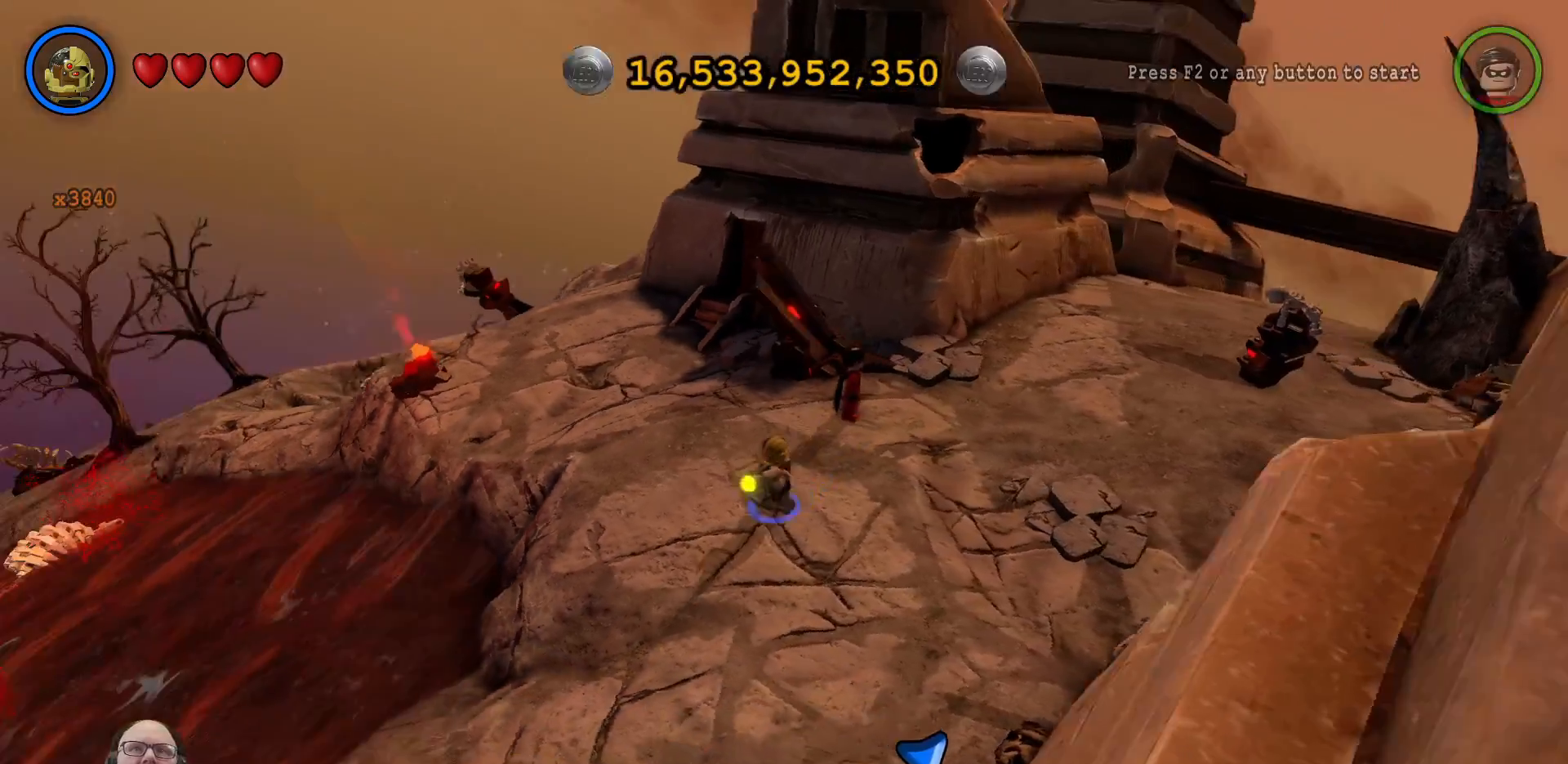
Gameplay with a controller (Xbox layout); each line is a JSON object with the inputs held at the frame after it (dt_ms = milliseconds from this image to that frame). "events" lists button and stick changes between this image and that frame as [ms after this image, input, new state], when the widget could be followed in between. Not read: HOME L3 R3.
{"dt_ms": 500, "buttons": [], "left_stick": "down-left", "right_stick": "left", "events": []}
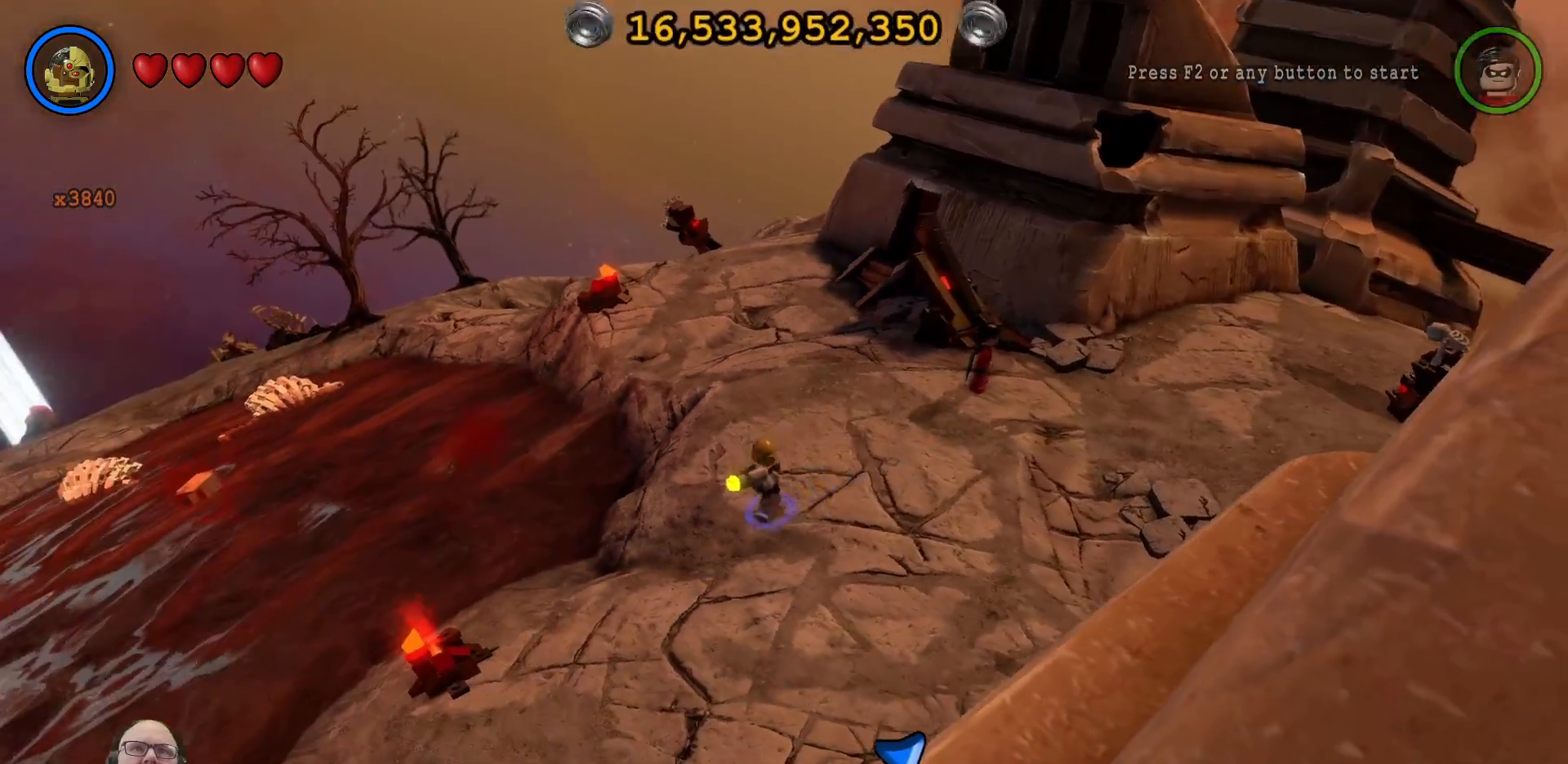
{"dt_ms": 500, "buttons": [], "left_stick": "down-left", "right_stick": "center", "events": [[33, "right_stick", "center"]]}
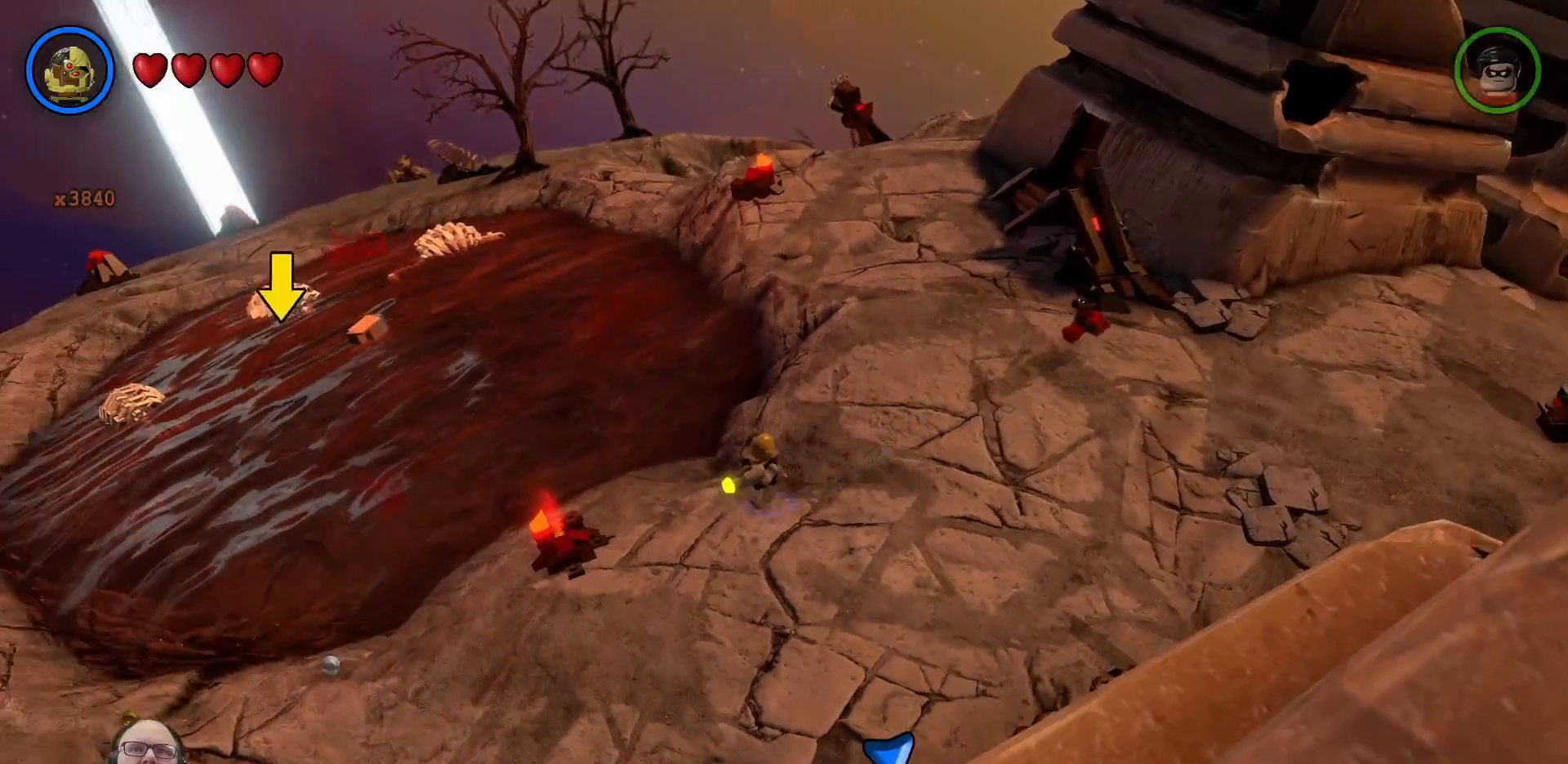
{"dt_ms": 500, "buttons": [], "left_stick": "down-left", "right_stick": "left", "events": [[267, "right_stick", "left"]]}
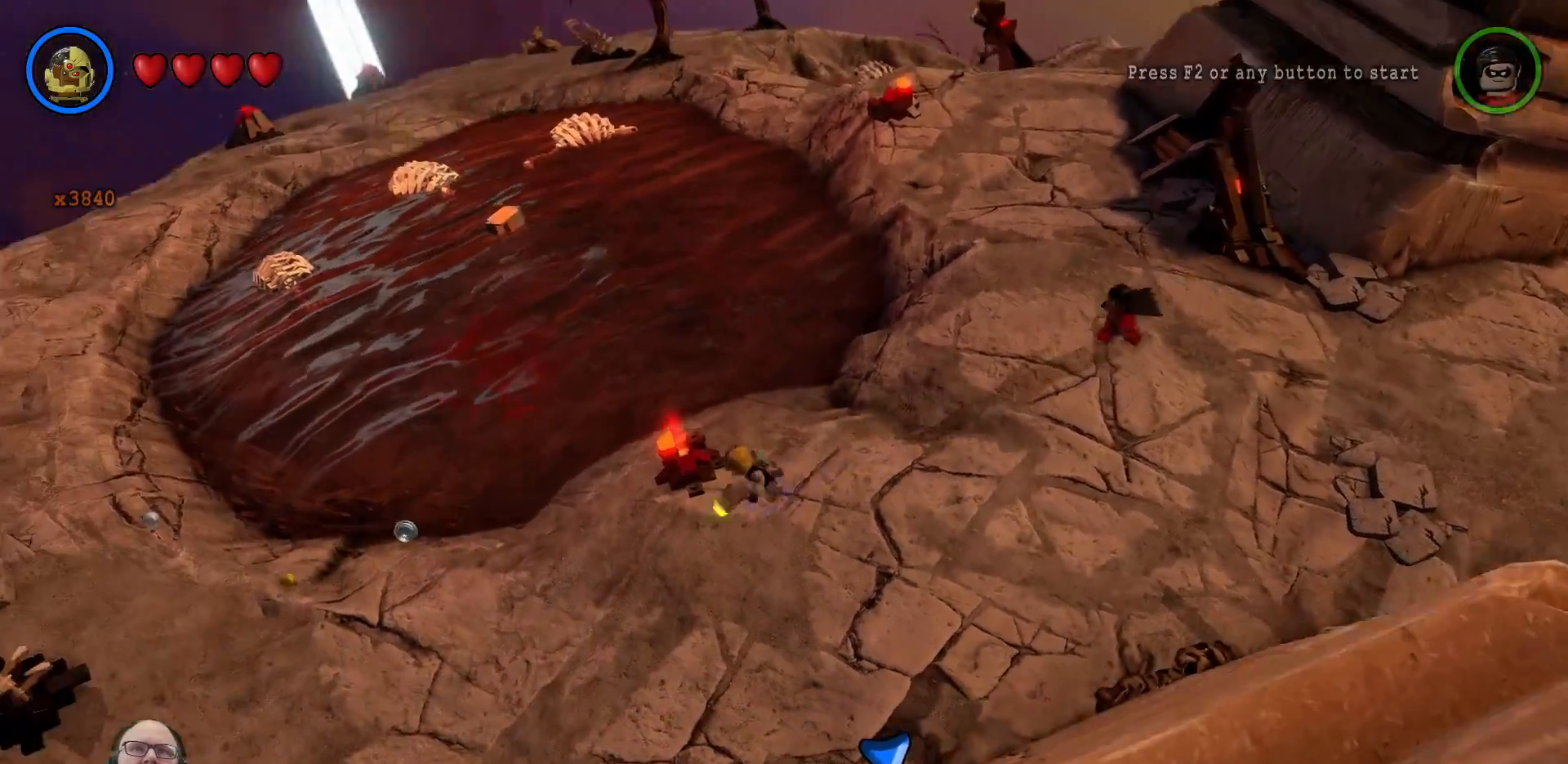
{"dt_ms": 500, "buttons": [], "left_stick": "left", "right_stick": "left", "events": [[467, "left_stick", "left"]]}
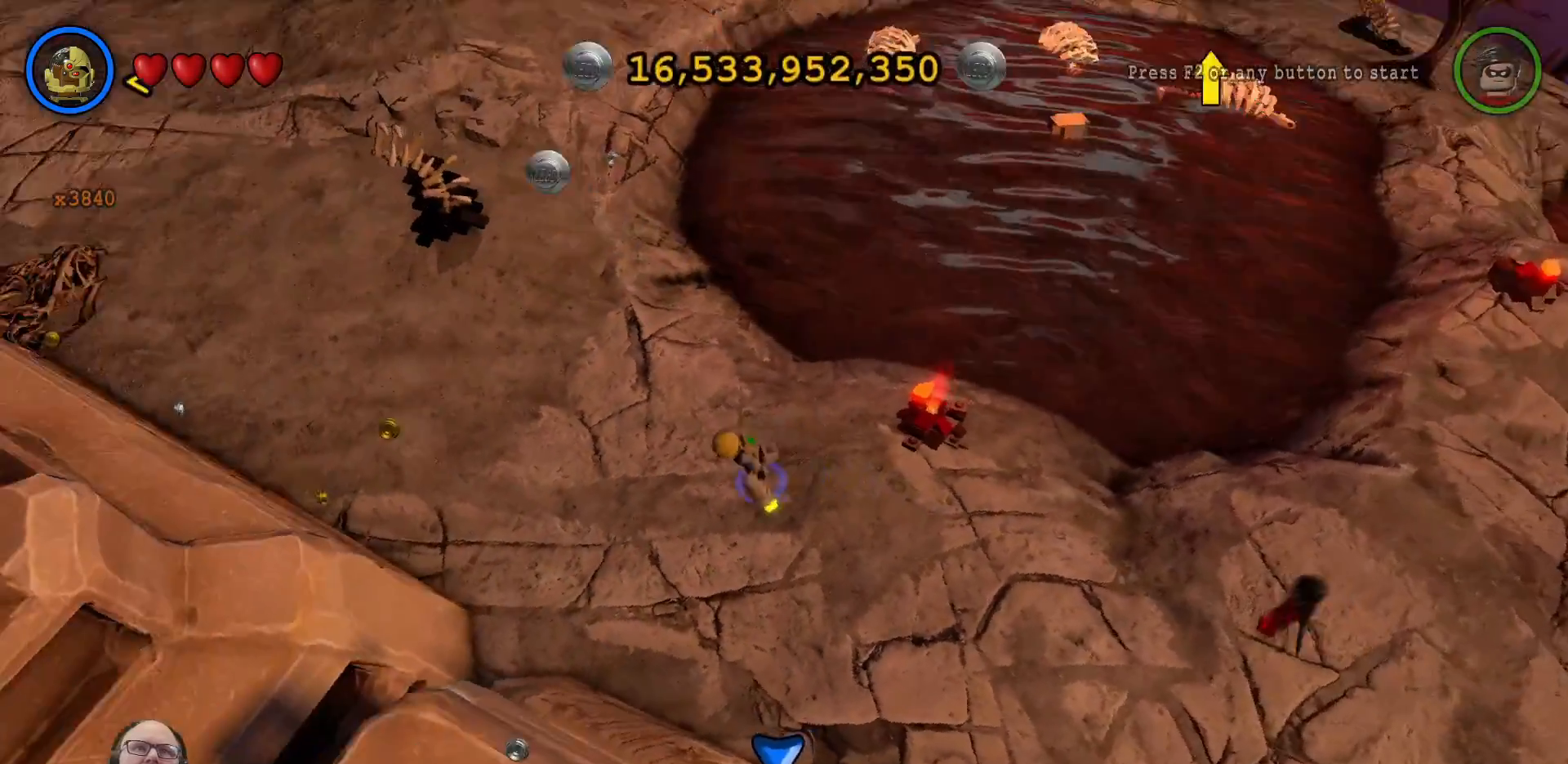
{"dt_ms": 500, "buttons": [], "left_stick": "up", "right_stick": "center", "events": [[100, "left_stick", "up-left"], [167, "right_stick", "center"], [267, "X", "down"], [300, "START", "down"], [300, "Y", "down"], [333, "START", "up"], [367, "X", "up"], [367, "Y", "up"], [367, "left_stick", "up"]]}
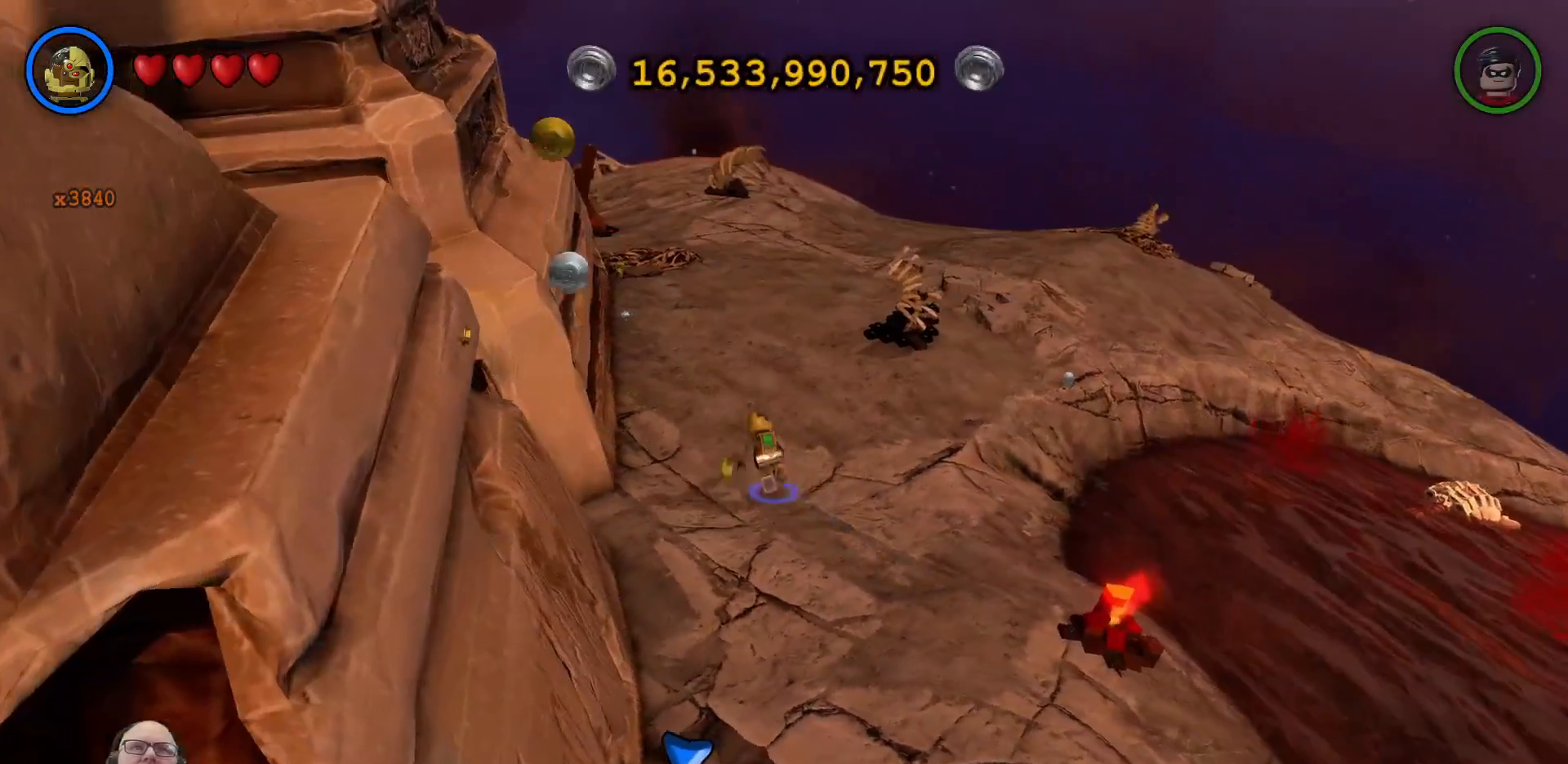
{"dt_ms": 500, "buttons": [], "left_stick": "up", "right_stick": "center", "events": []}
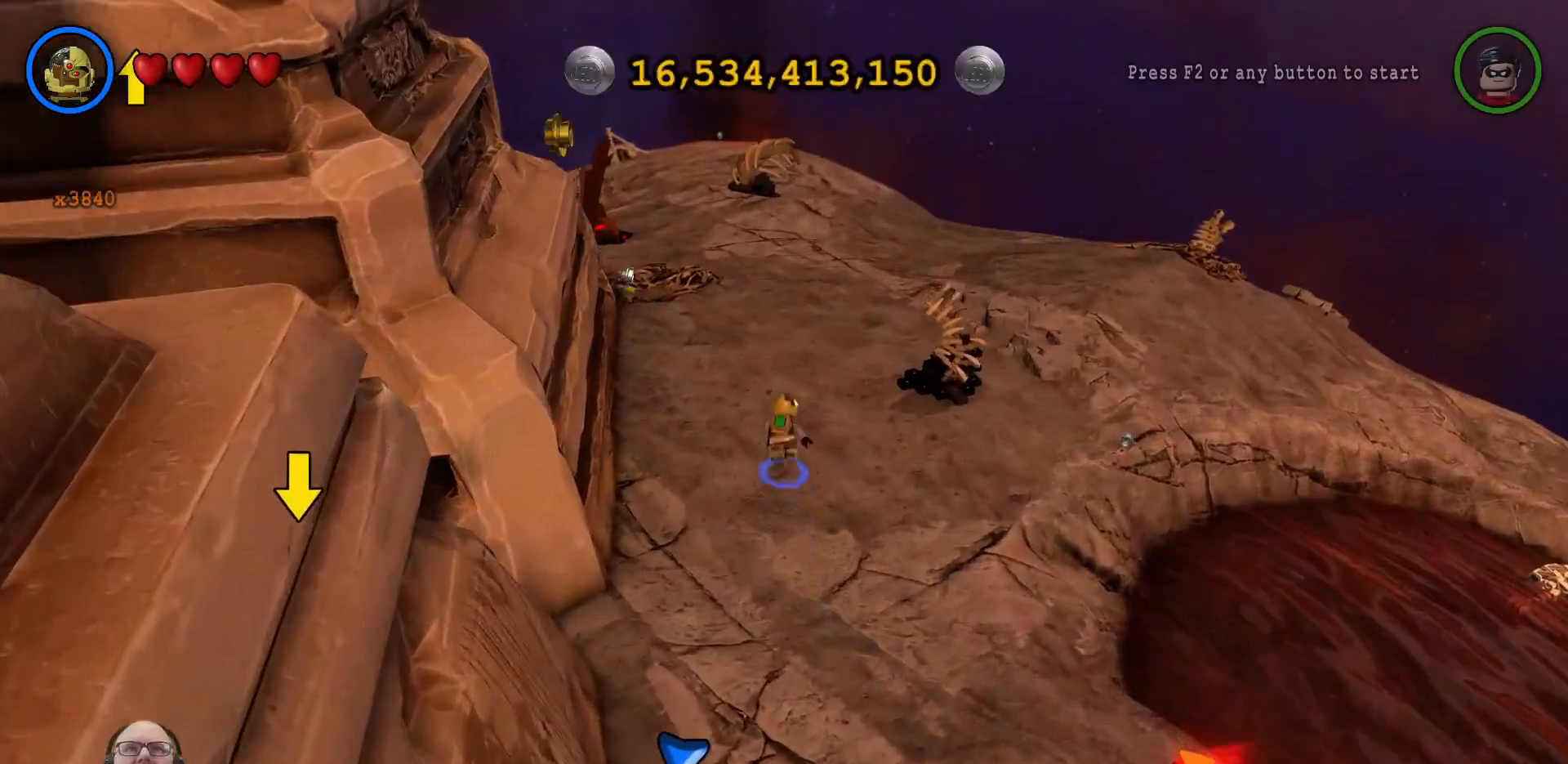
{"dt_ms": 500, "buttons": [], "left_stick": "up", "right_stick": "center", "events": []}
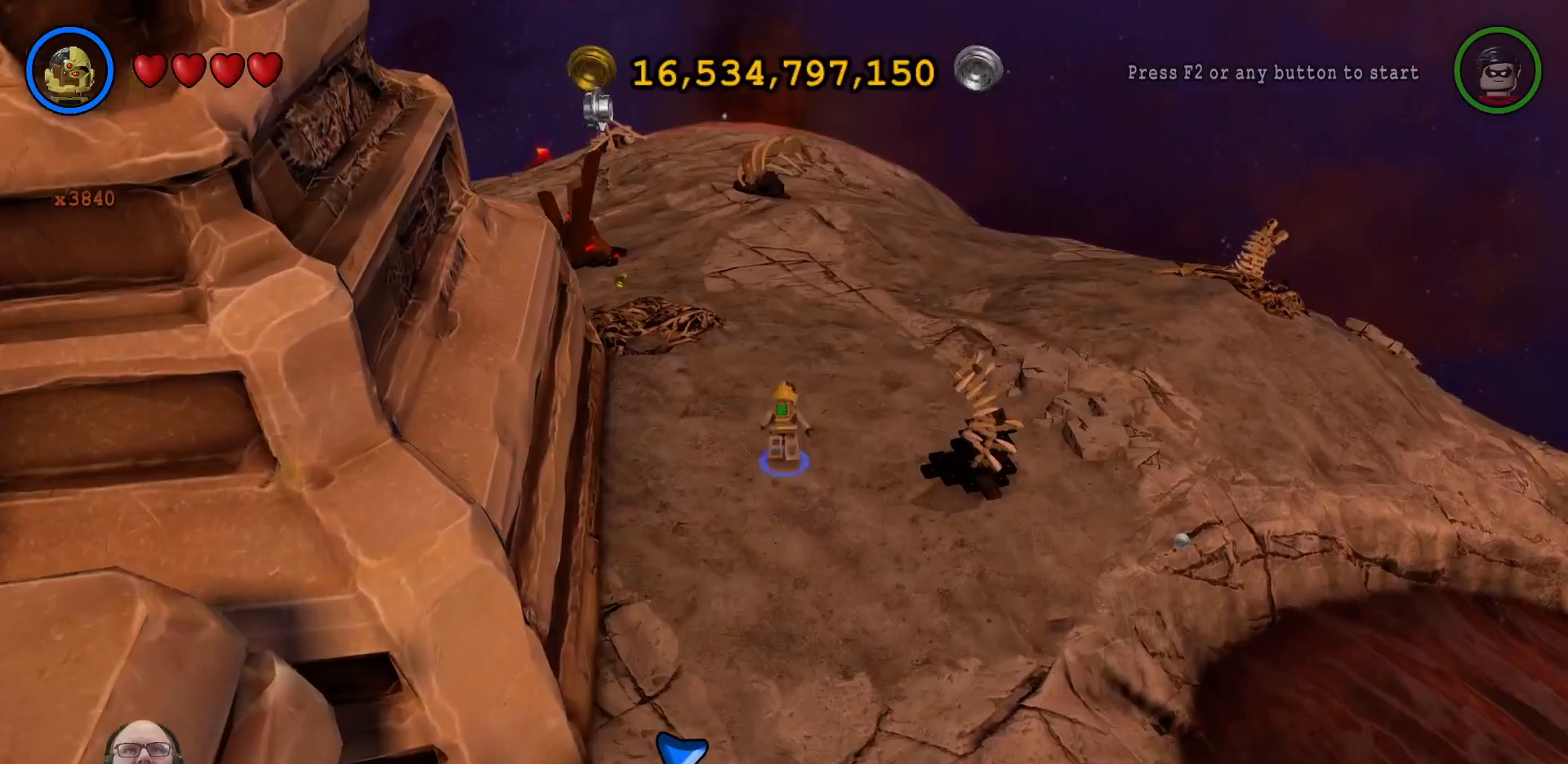
{"dt_ms": 1000, "buttons": [], "left_stick": "up", "right_stick": "center"}
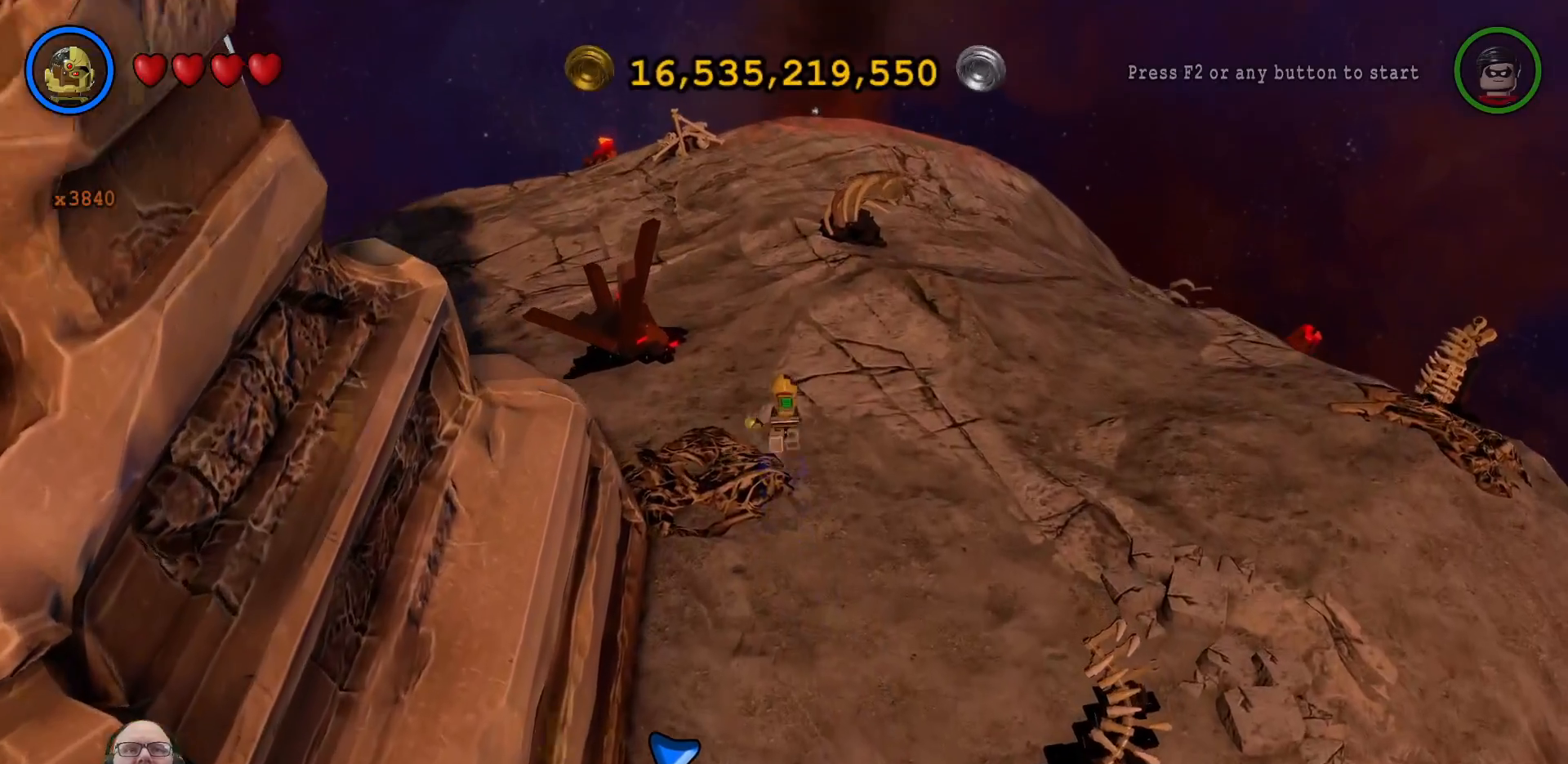
{"dt_ms": 500, "buttons": [], "left_stick": "up", "right_stick": "center", "events": []}
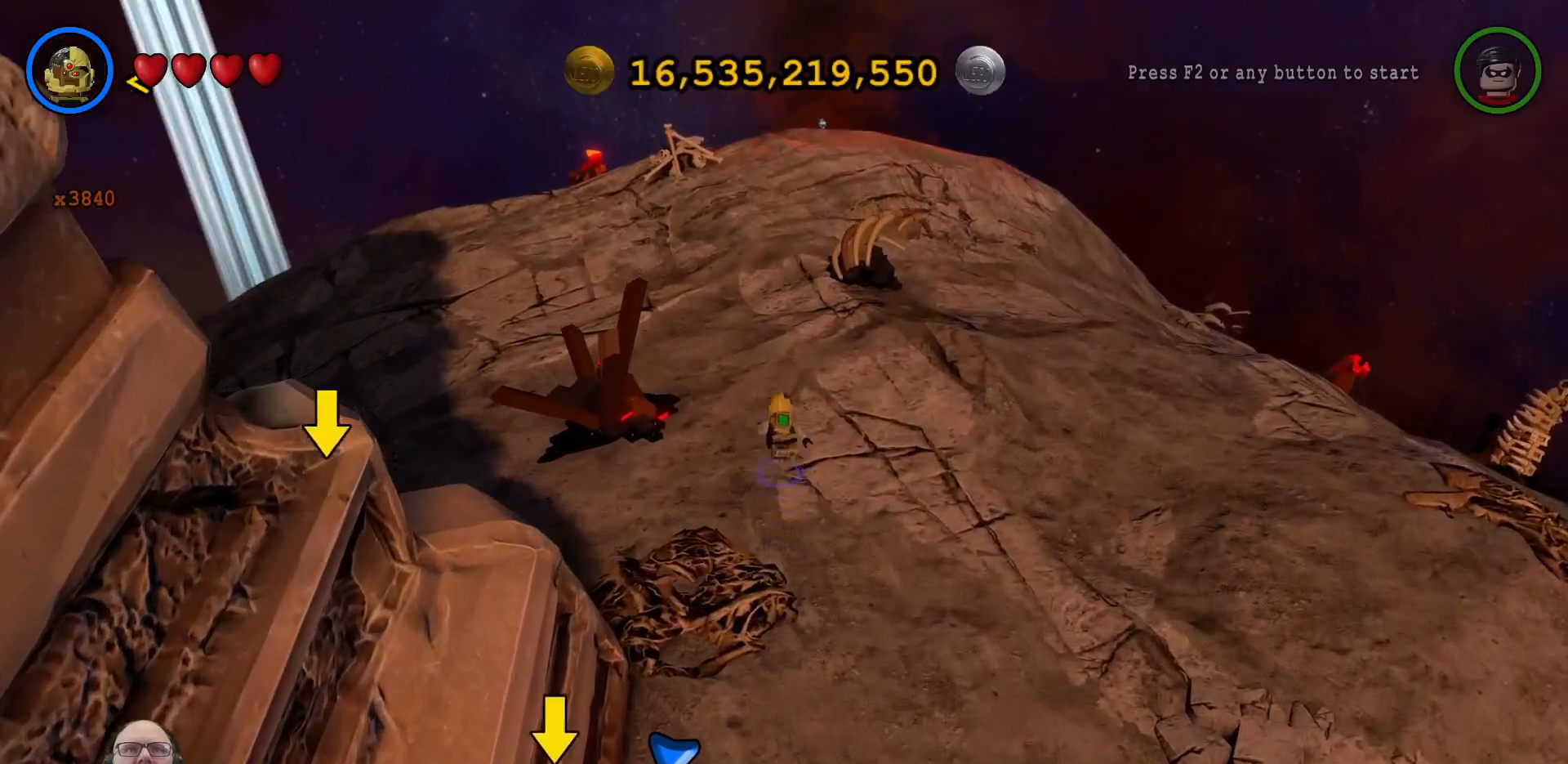
{"dt_ms": 500, "buttons": [], "left_stick": "up", "right_stick": "left", "events": [[333, "right_stick", "left"]]}
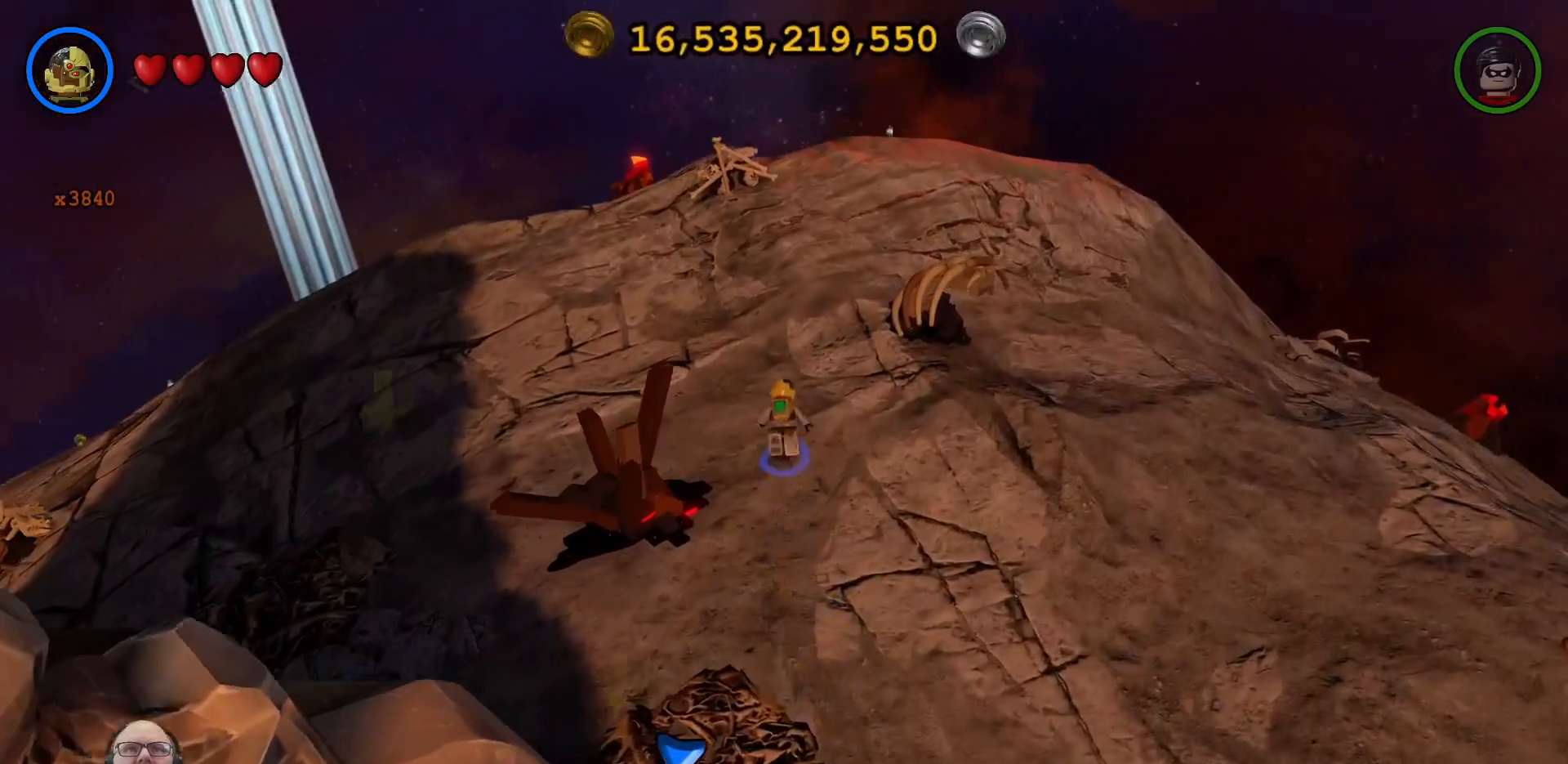
{"dt_ms": 500, "buttons": [], "left_stick": "up", "right_stick": "left"}
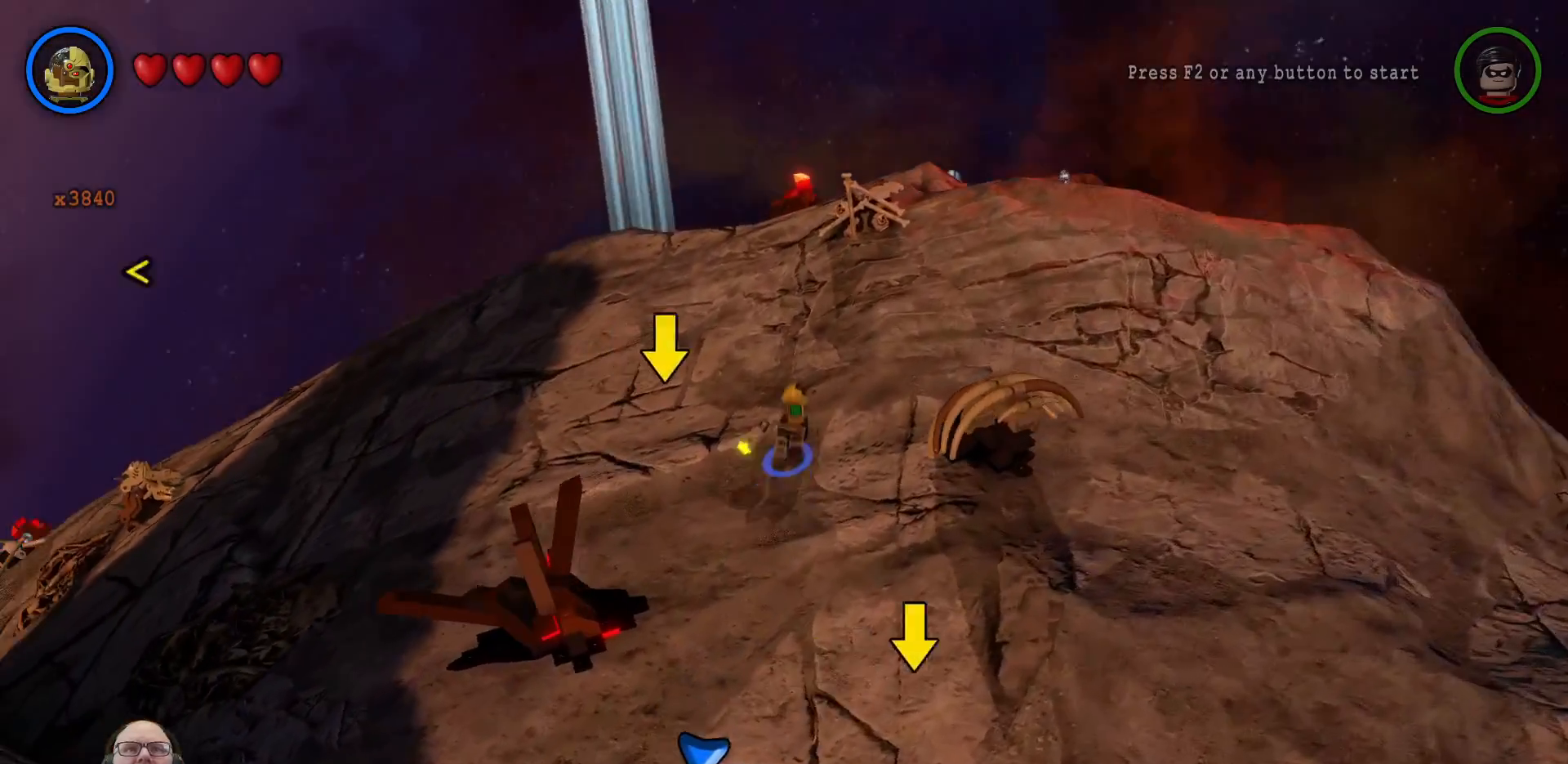
{"dt_ms": 500, "buttons": [], "left_stick": "up", "right_stick": "left", "events": []}
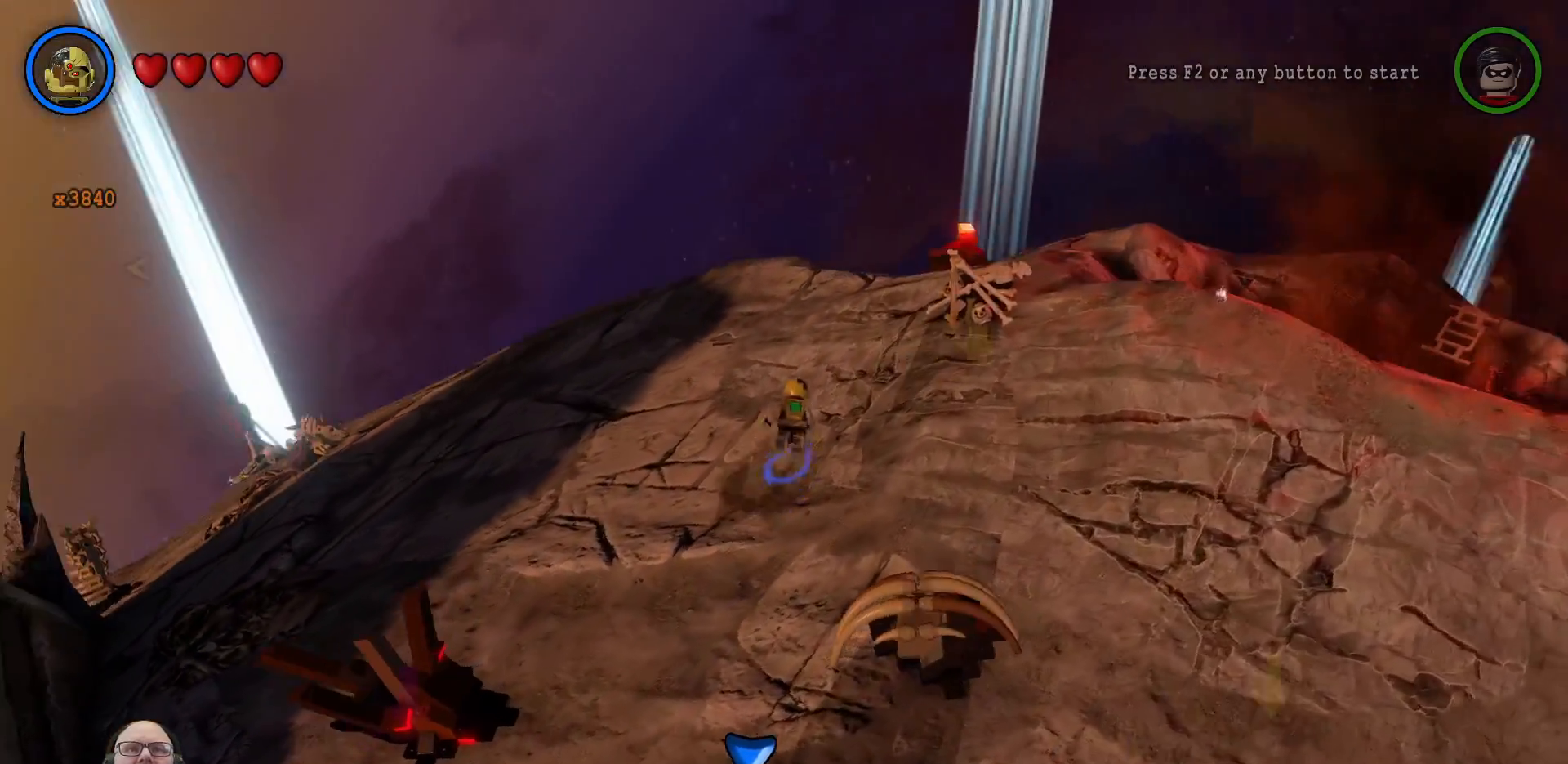
{"dt_ms": 1000, "buttons": [], "left_stick": "down", "right_stick": "center"}
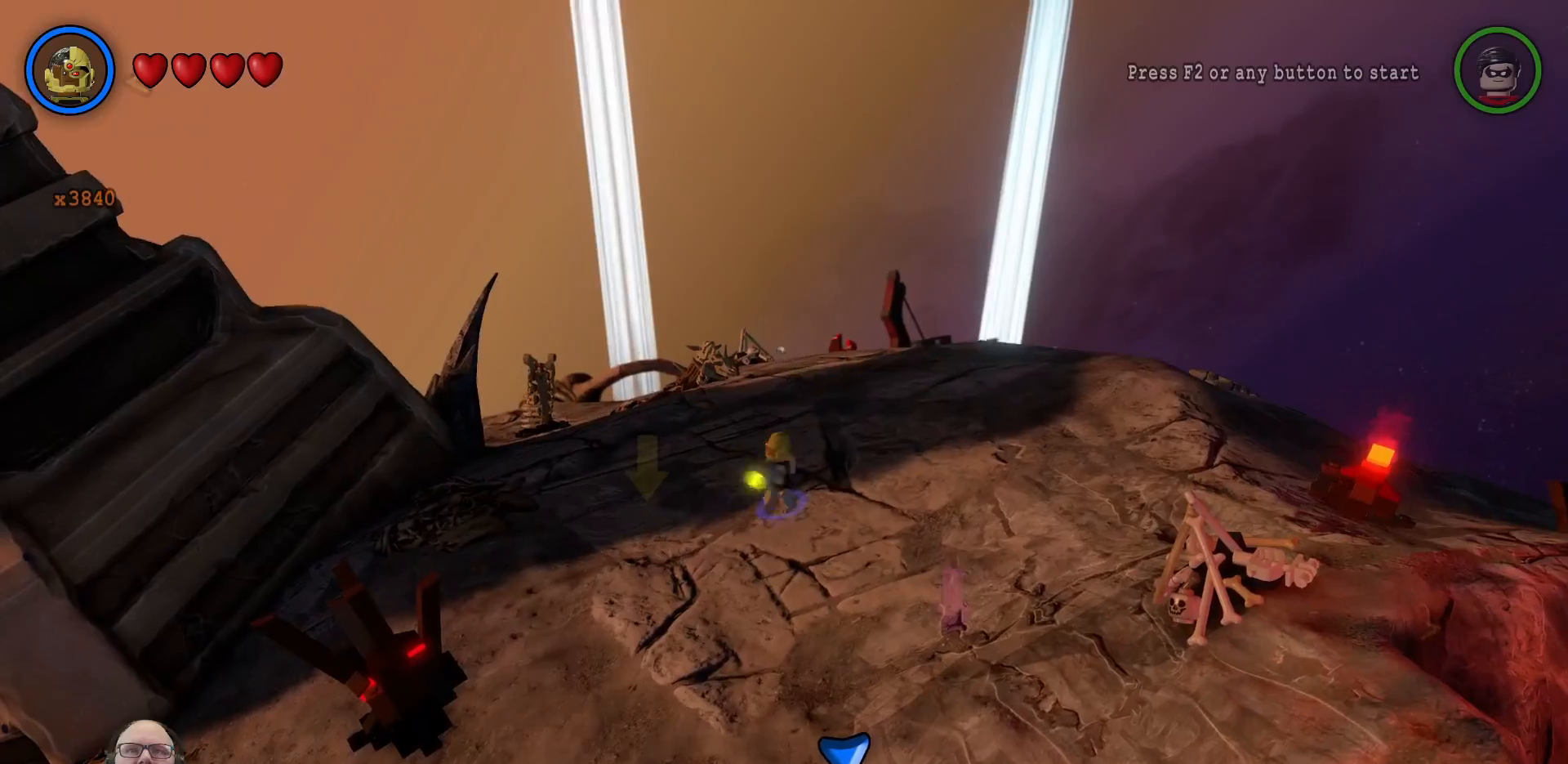
{"dt_ms": 500, "buttons": [], "left_stick": "down", "right_stick": "center", "events": []}
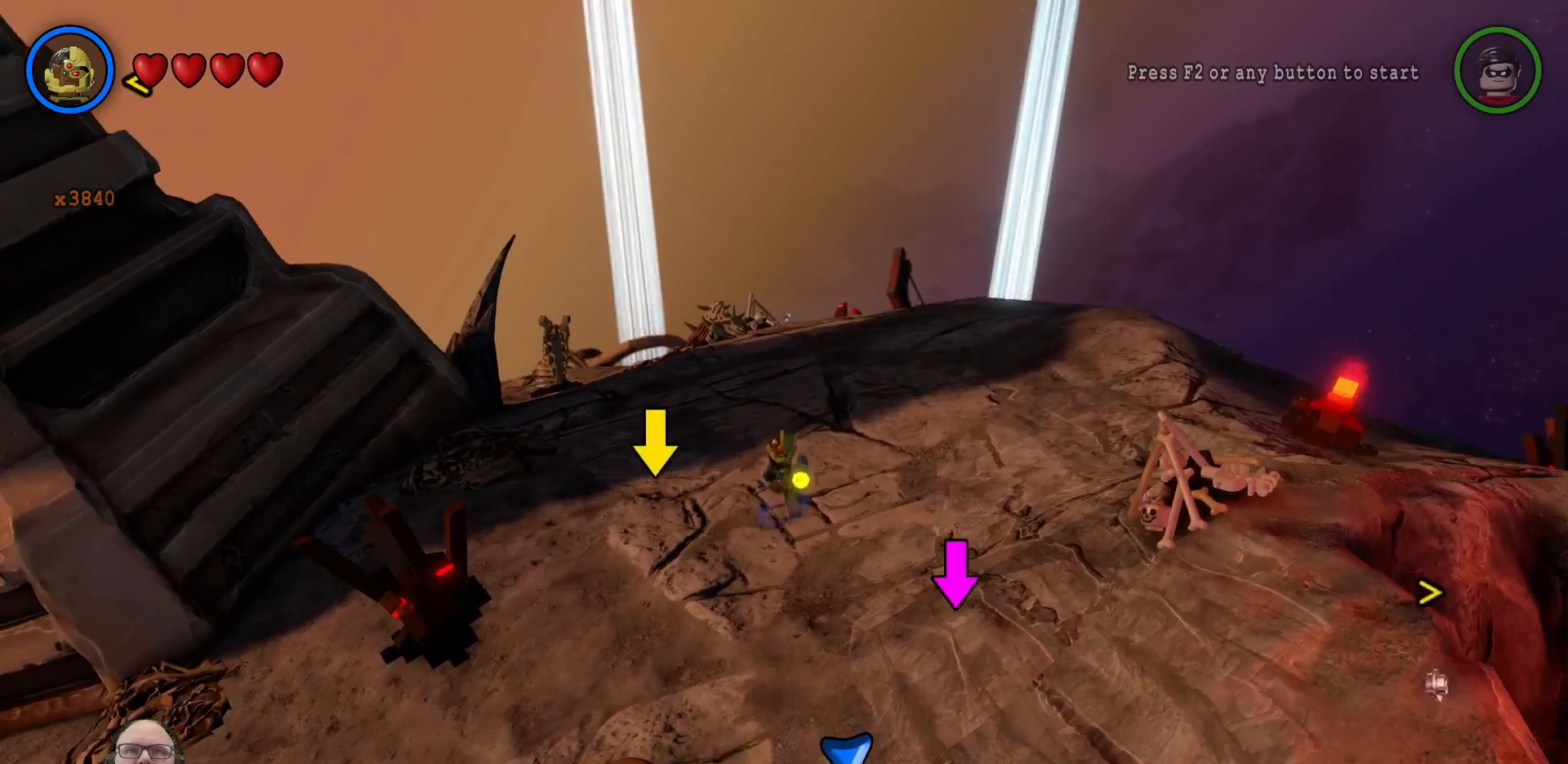
{"dt_ms": 500, "buttons": [], "left_stick": "down", "right_stick": "center", "events": []}
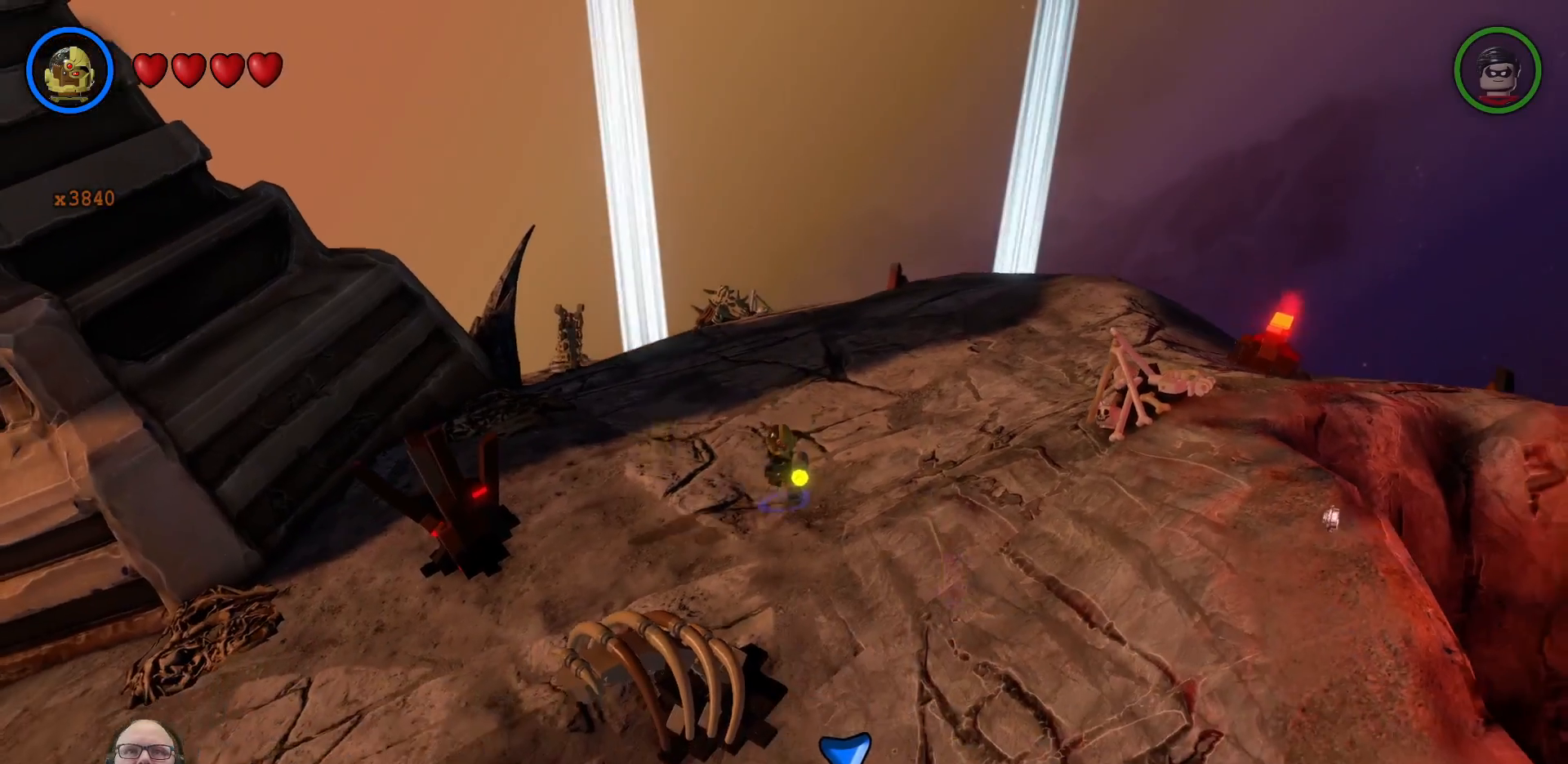
{"dt_ms": 500, "buttons": [], "left_stick": "down", "right_stick": "down-left", "events": [[133, "right_stick", "down-left"]]}
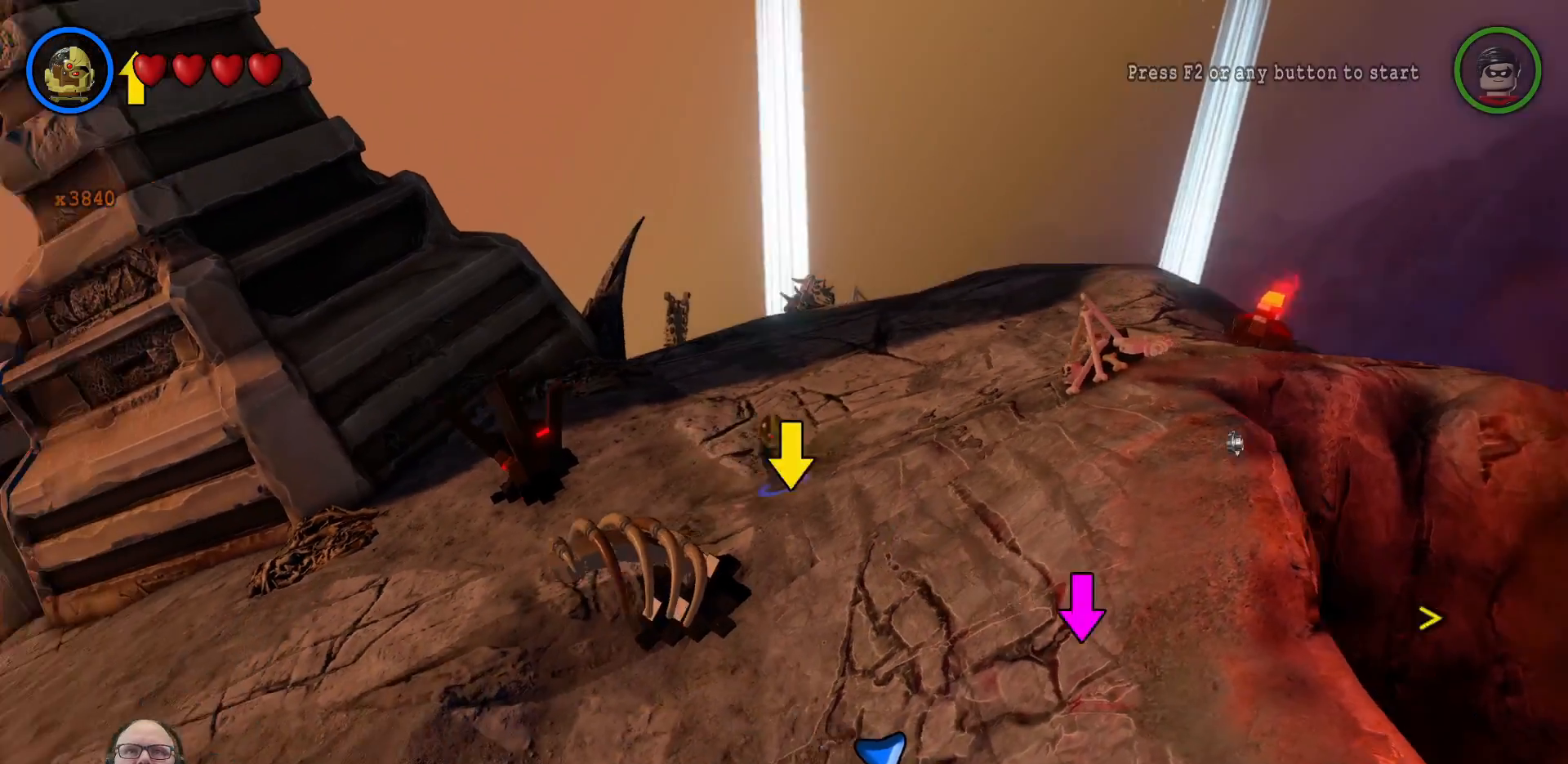
{"dt_ms": 500, "buttons": [], "left_stick": "down", "right_stick": "left", "events": [[67, "right_stick", "left"]]}
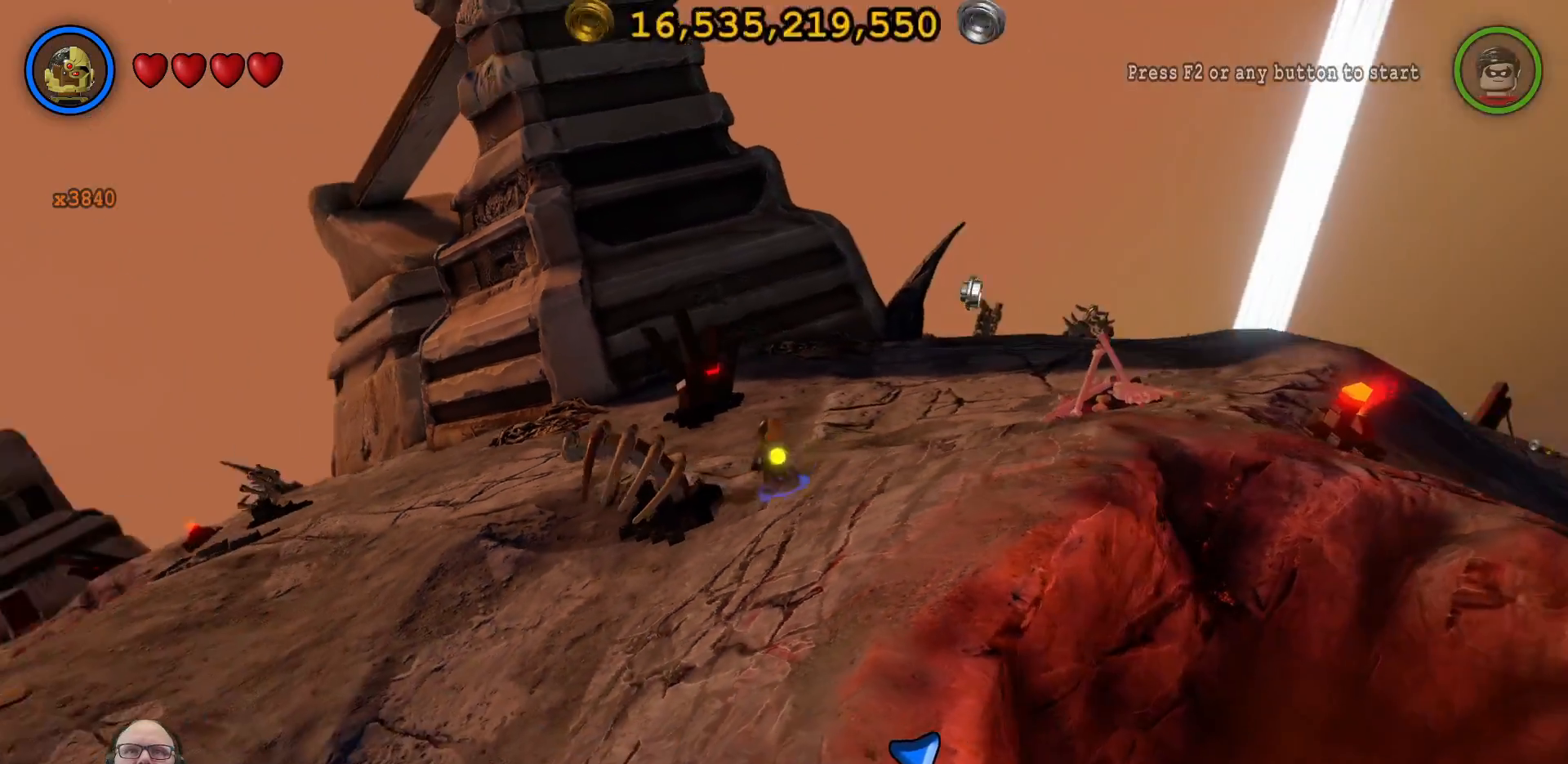
{"dt_ms": 500, "buttons": [], "left_stick": "center", "right_stick": "left", "events": [[433, "left_stick", "center"]]}
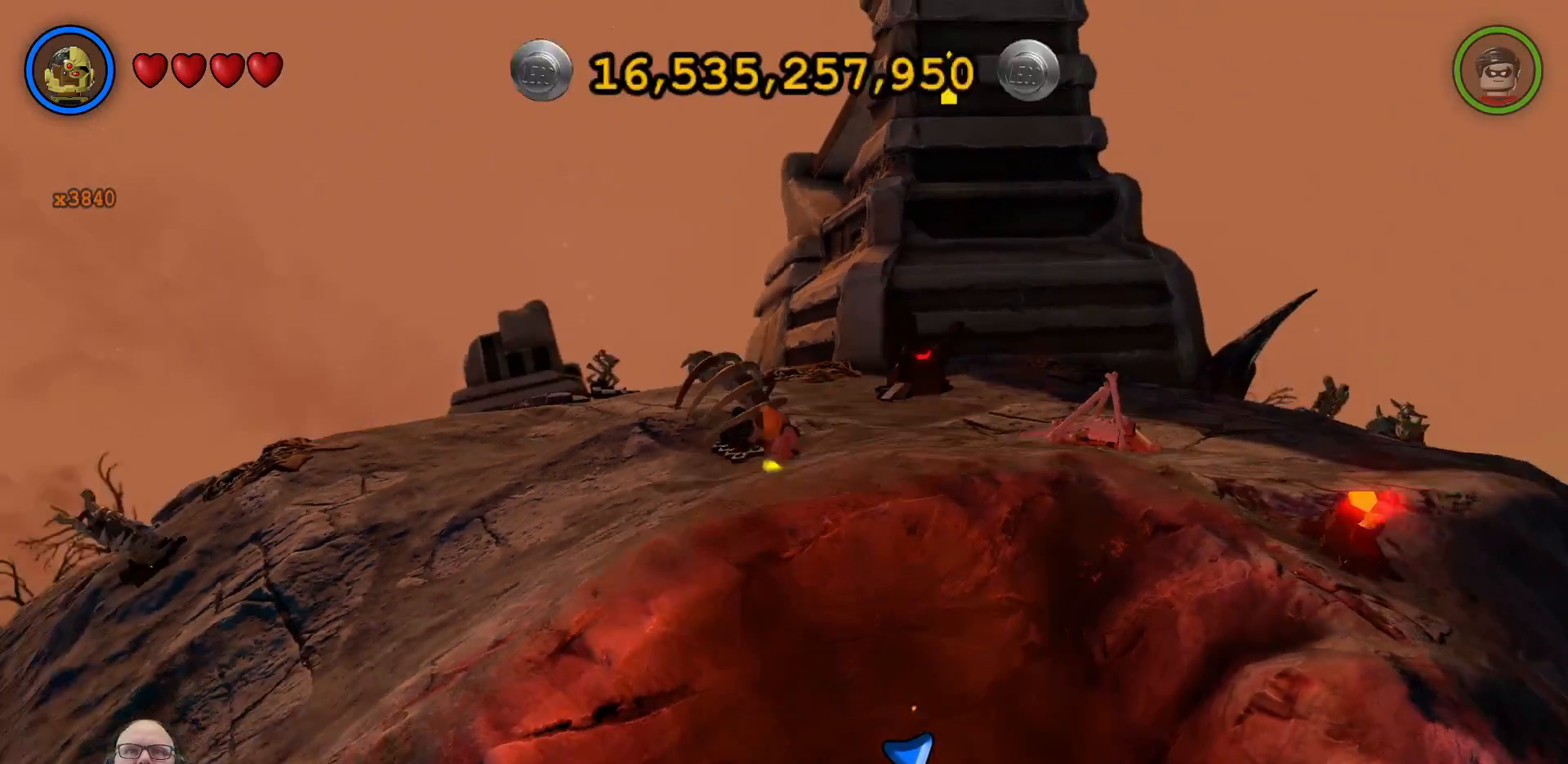
{"dt_ms": 500, "buttons": [], "left_stick": "center", "right_stick": "left", "events": []}
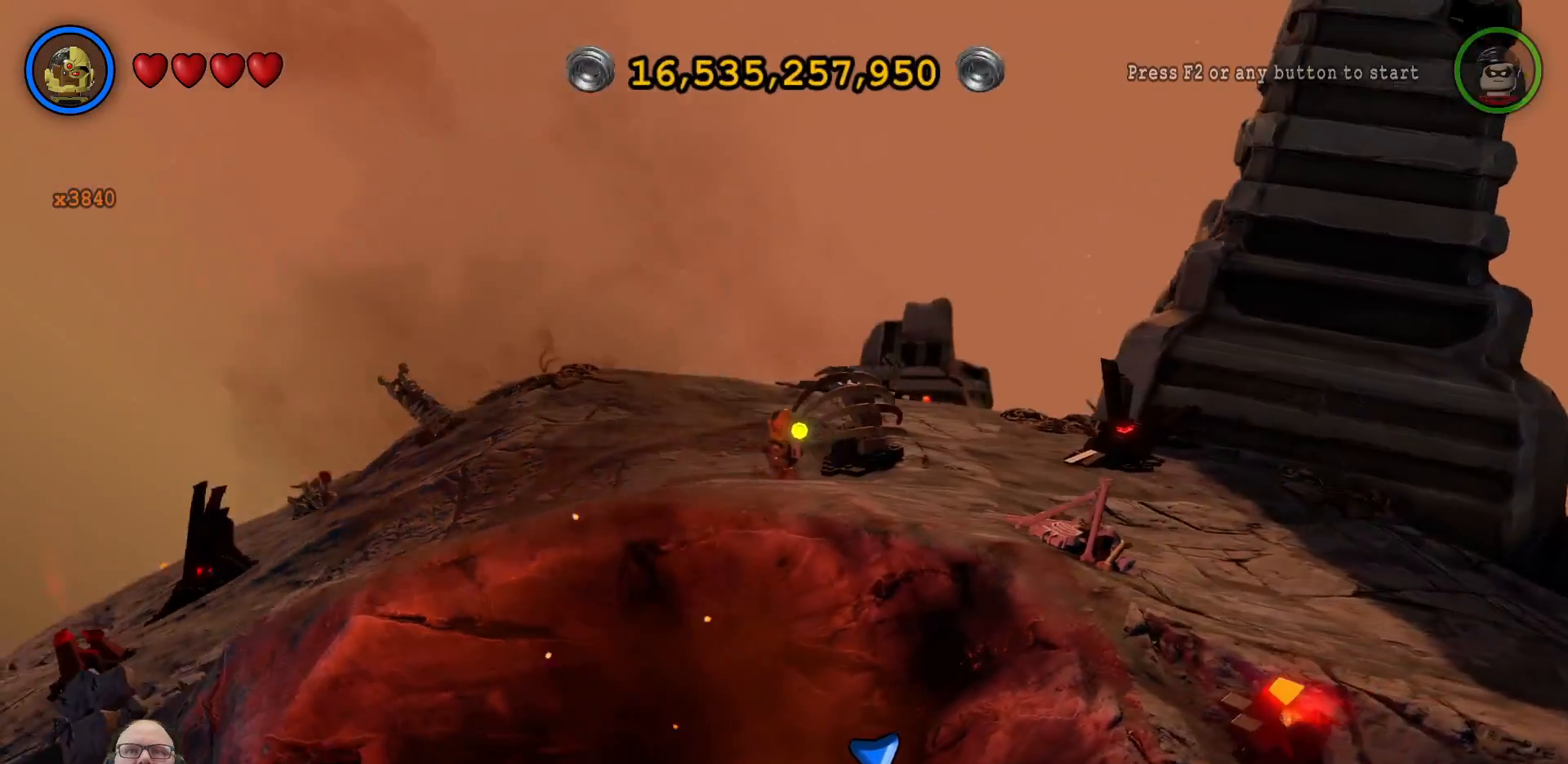
{"dt_ms": 500, "buttons": [], "left_stick": "center", "right_stick": "left", "events": []}
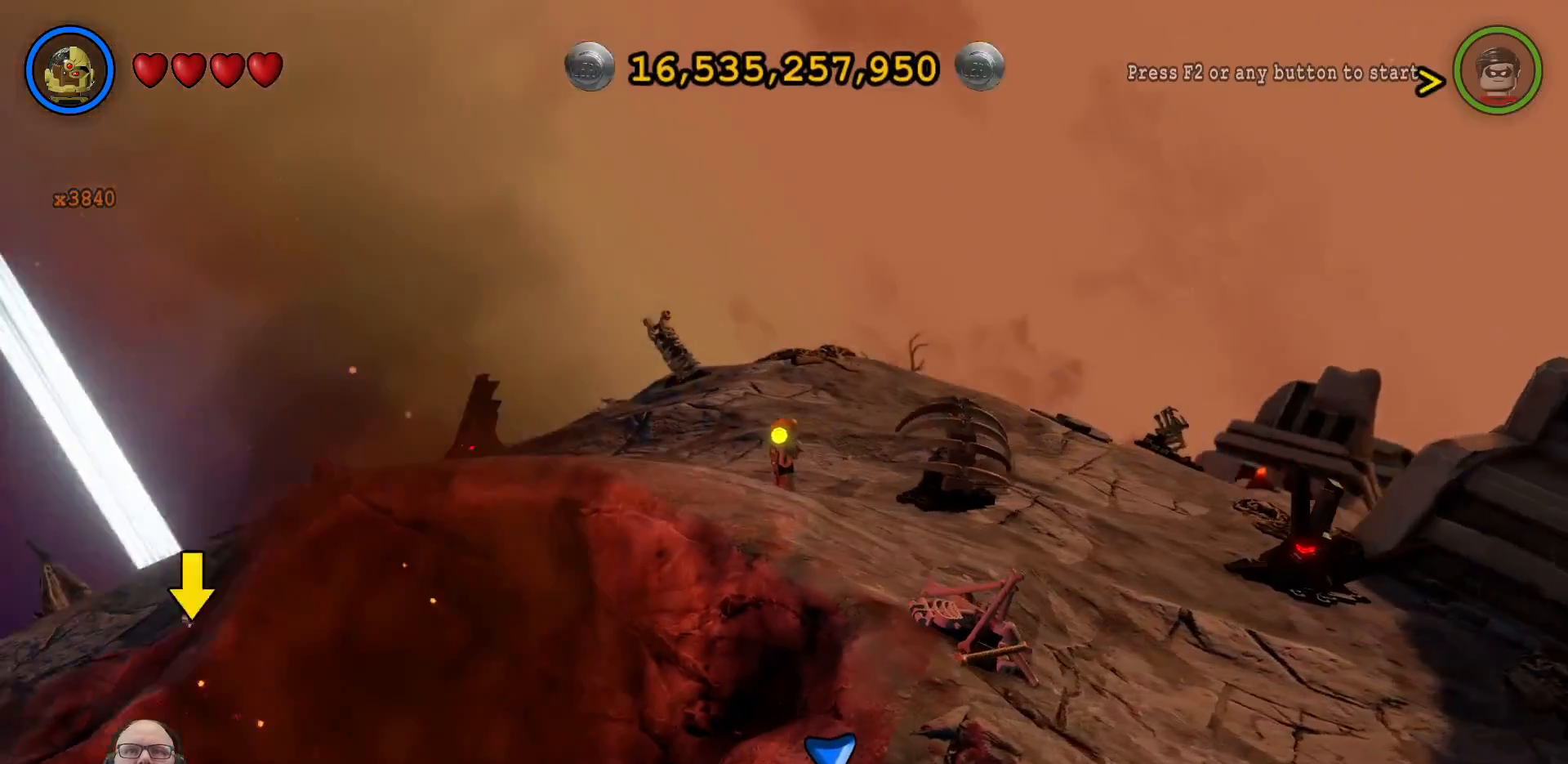
{"dt_ms": 500, "buttons": [], "left_stick": "center", "right_stick": "left", "events": []}
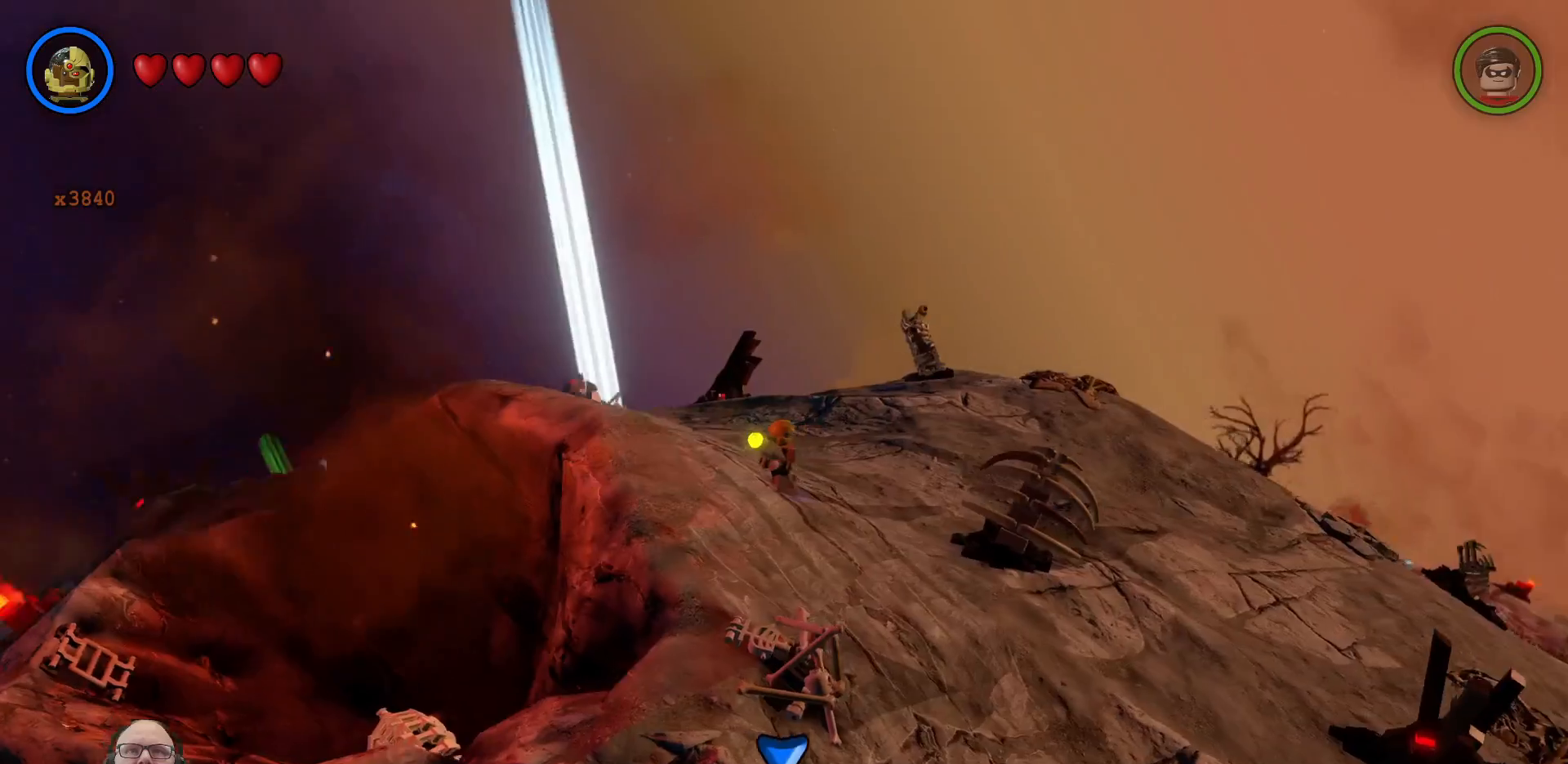
{"dt_ms": 500, "buttons": [], "left_stick": "center", "right_stick": "left", "events": []}
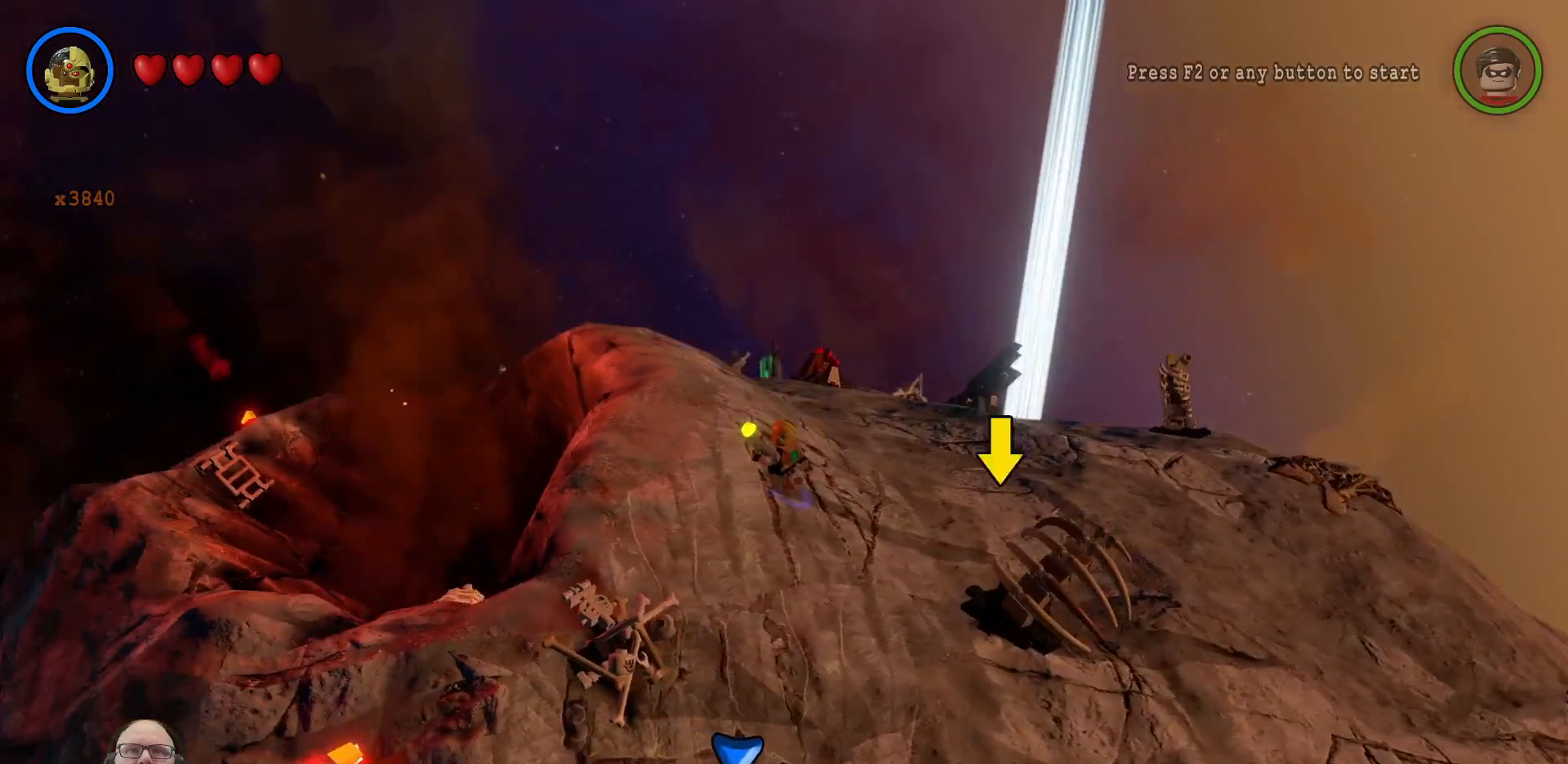
{"dt_ms": 500, "buttons": [], "left_stick": "center", "right_stick": "left"}
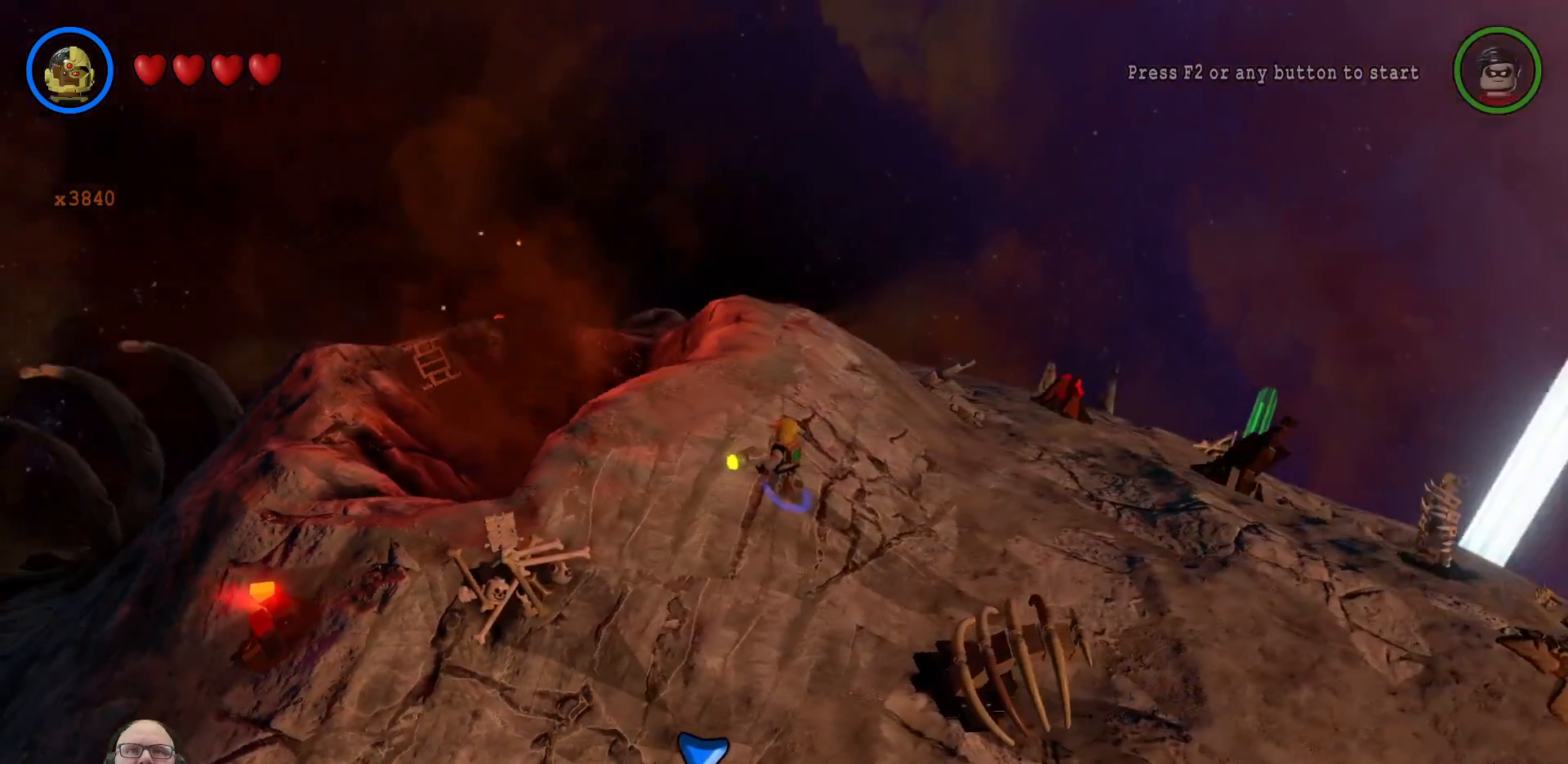
{"dt_ms": 500, "buttons": ["X"], "left_stick": "center", "right_stick": "left"}
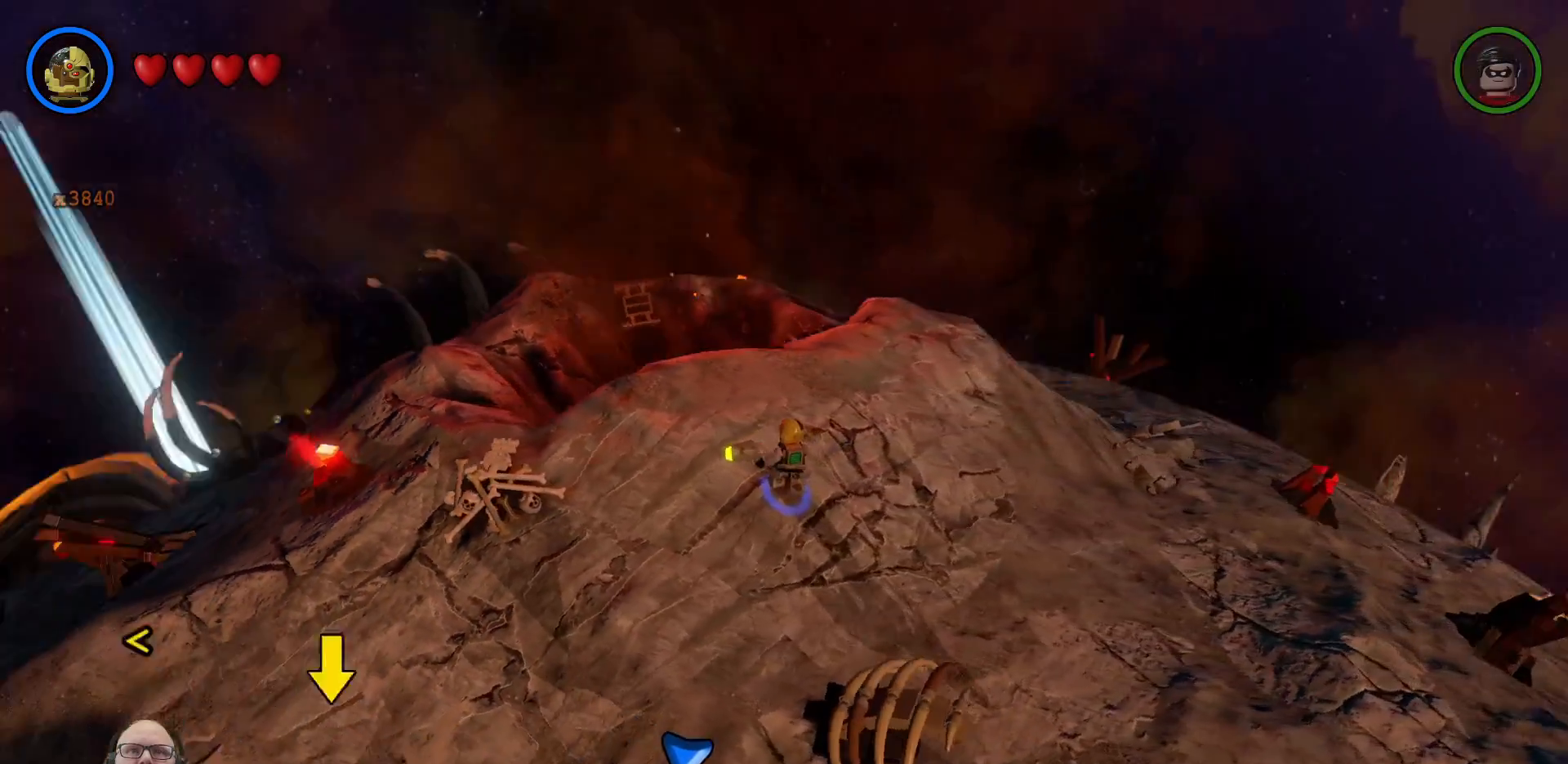
{"dt_ms": 500, "buttons": [], "left_stick": "down-left", "right_stick": "center"}
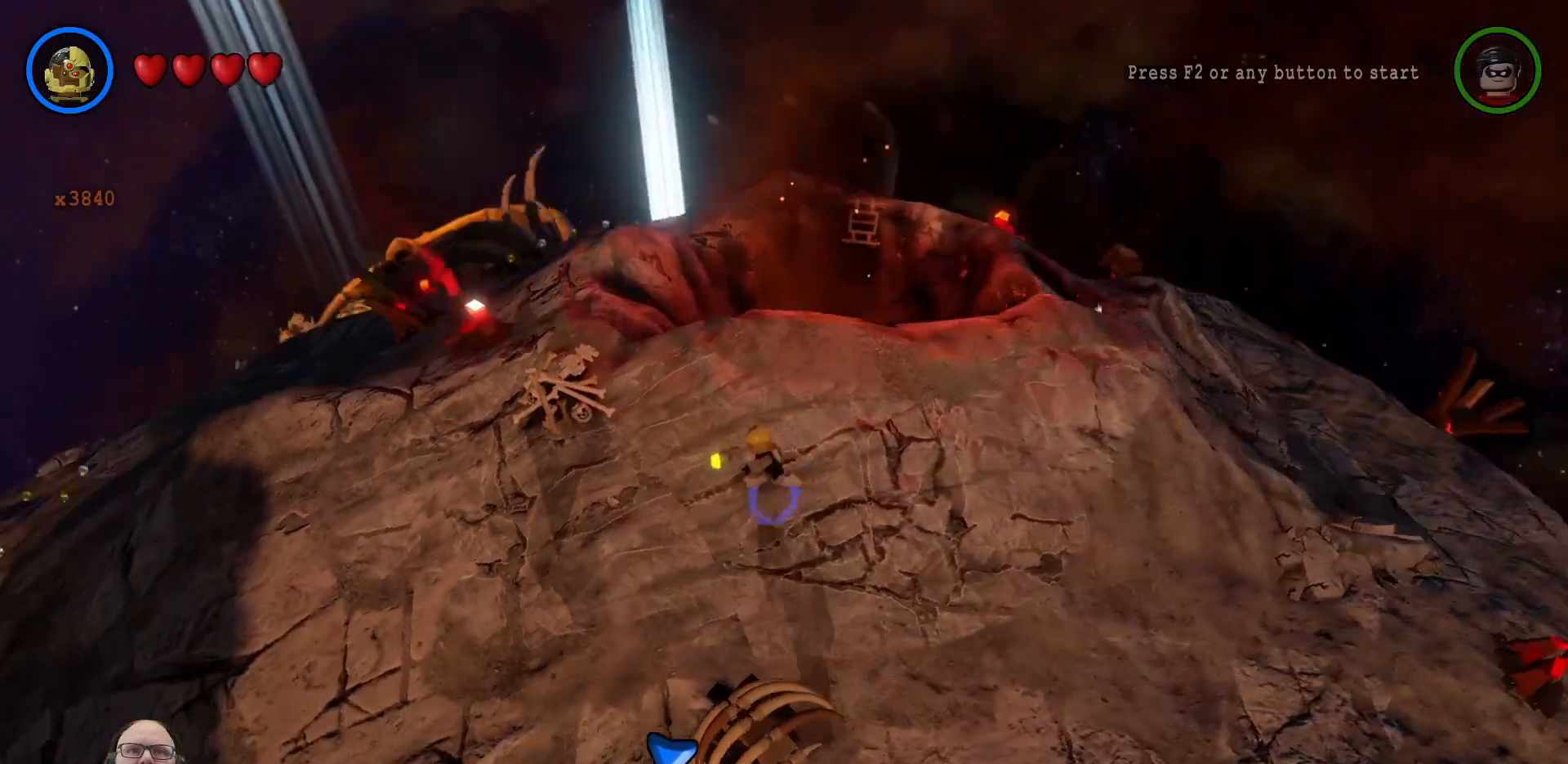
{"dt_ms": 500, "buttons": [], "left_stick": "up-left", "right_stick": "center", "events": [[233, "left_stick", "left"], [500, "left_stick", "up-left"]]}
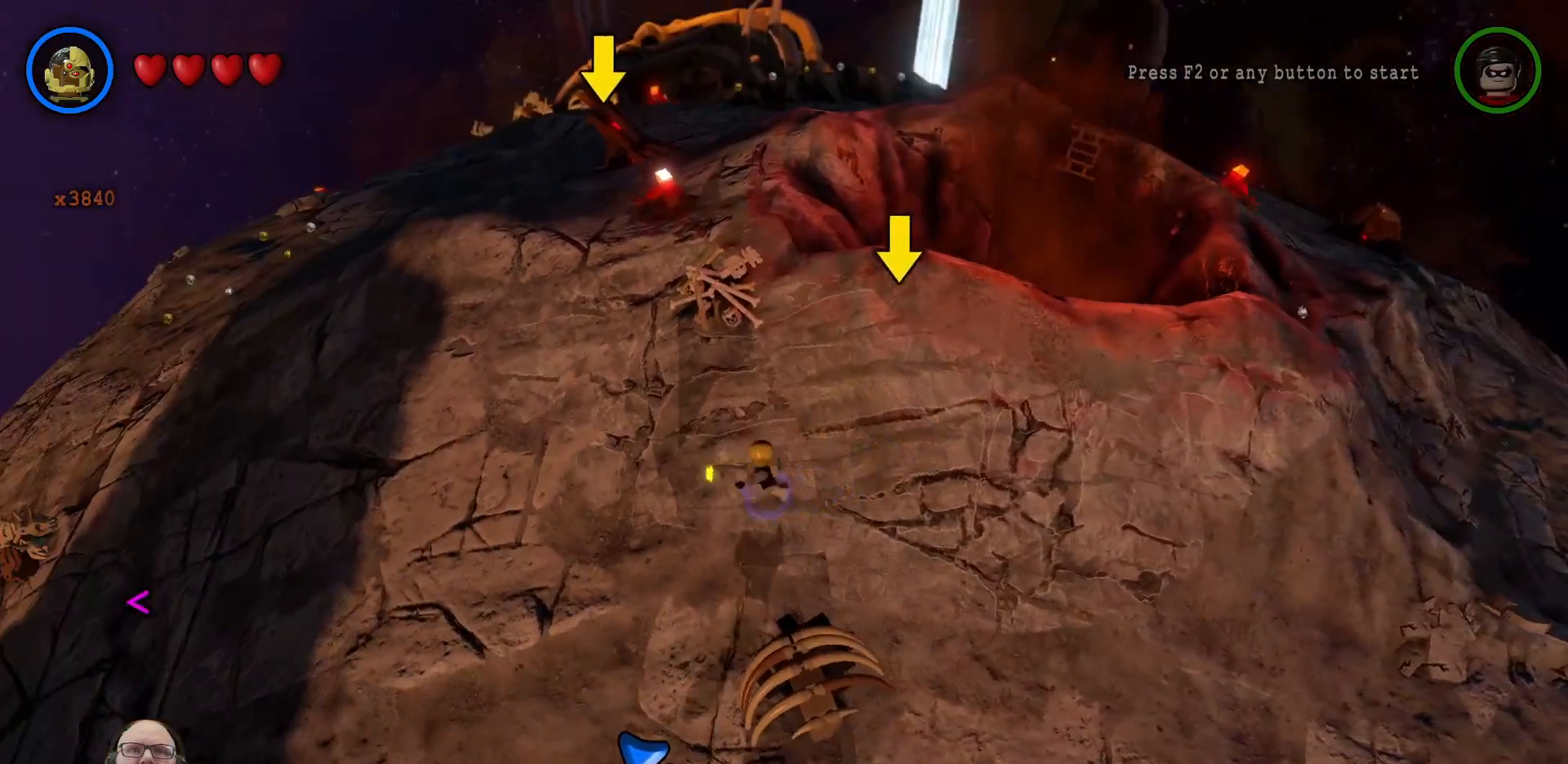
{"dt_ms": 500, "buttons": ["A"], "left_stick": "up-left", "right_stick": "center", "events": [[433, "A", "down"]]}
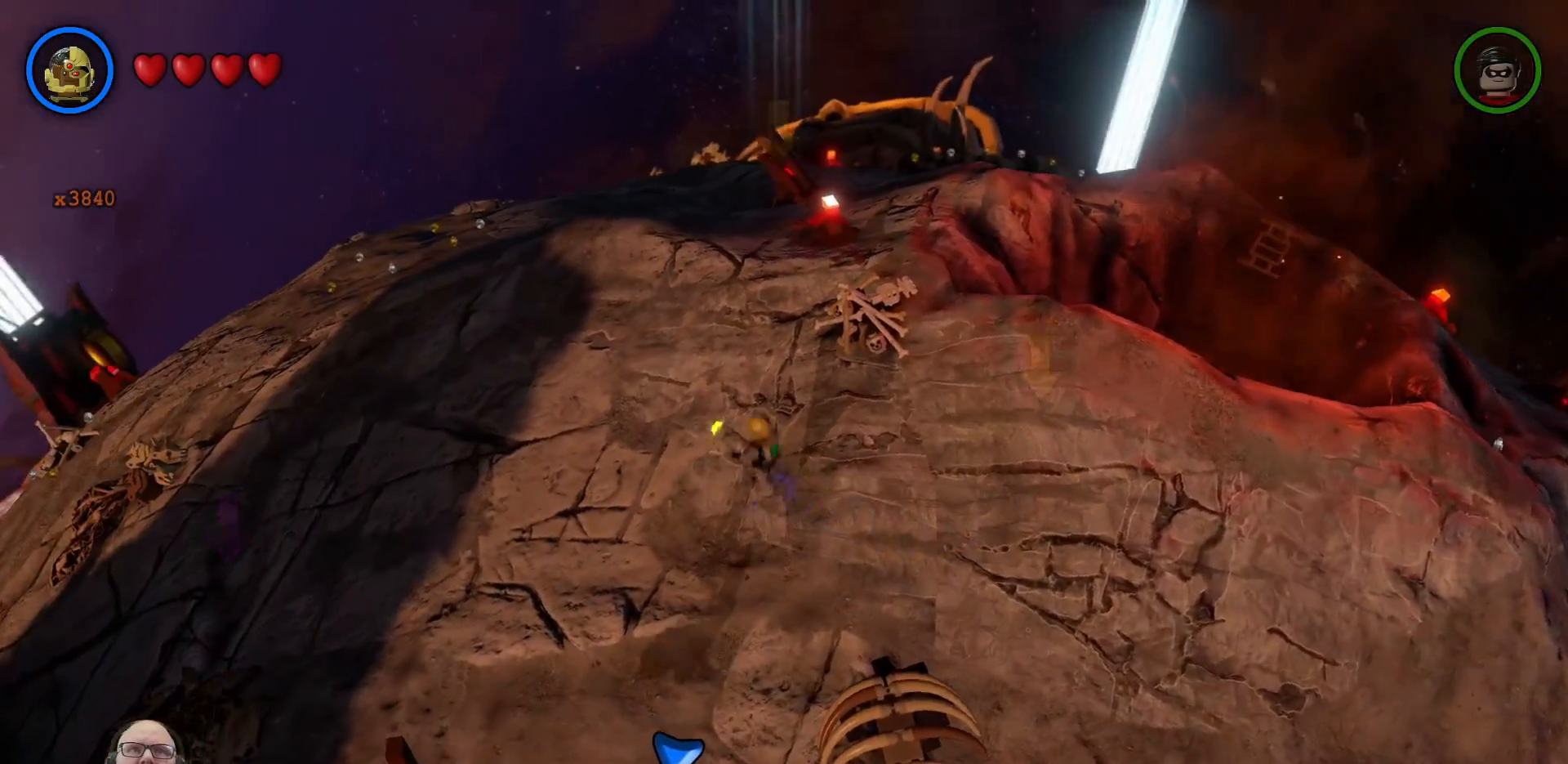
{"dt_ms": 500, "buttons": [], "left_stick": "up-left", "right_stick": "center", "events": [[33, "A", "up"], [167, "A", "down"], [267, "A", "up"]]}
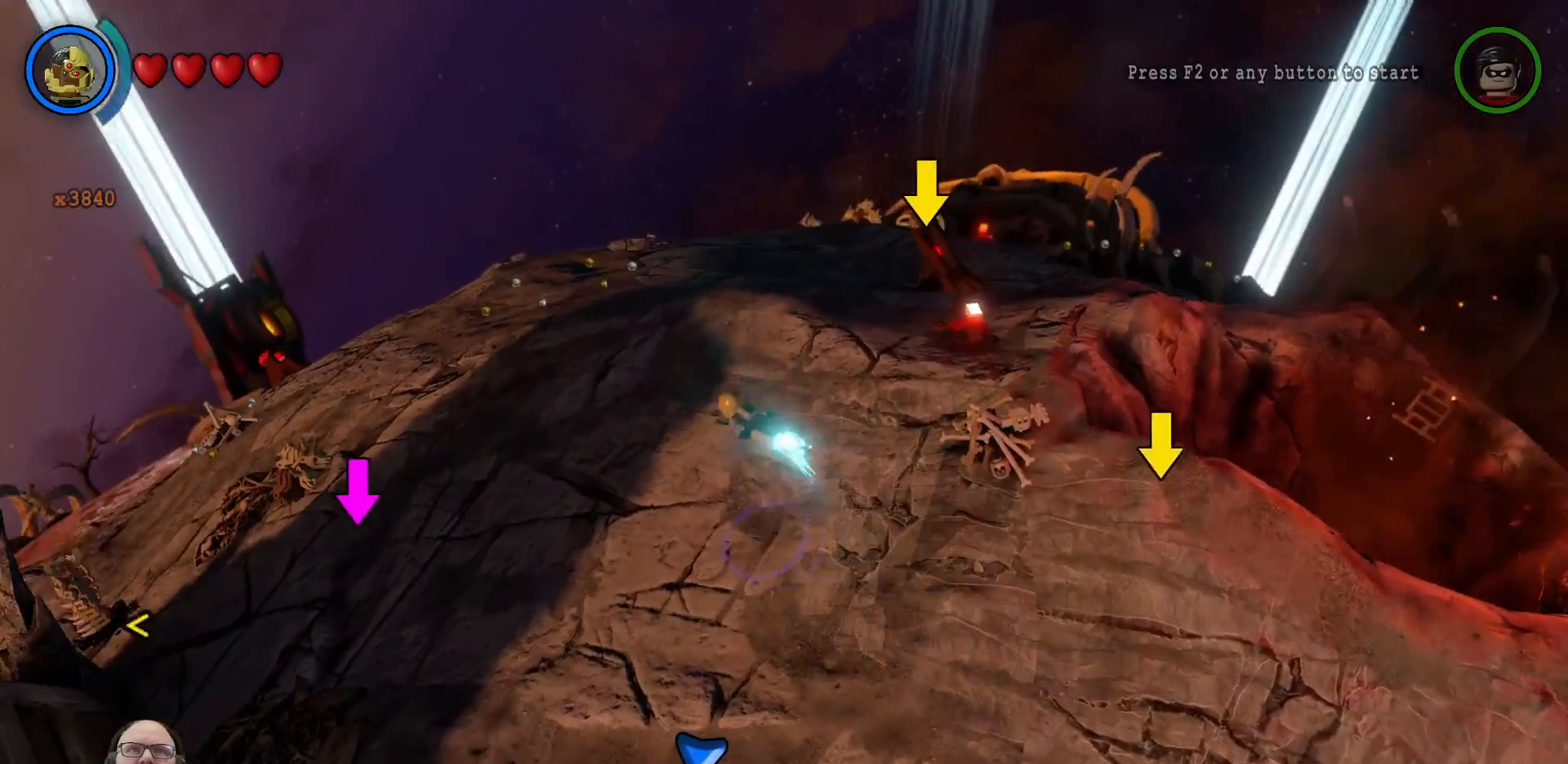
{"dt_ms": 500, "buttons": ["A"], "left_stick": "up", "right_stick": "center", "events": [[167, "left_stick", "up"], [467, "A", "down"]]}
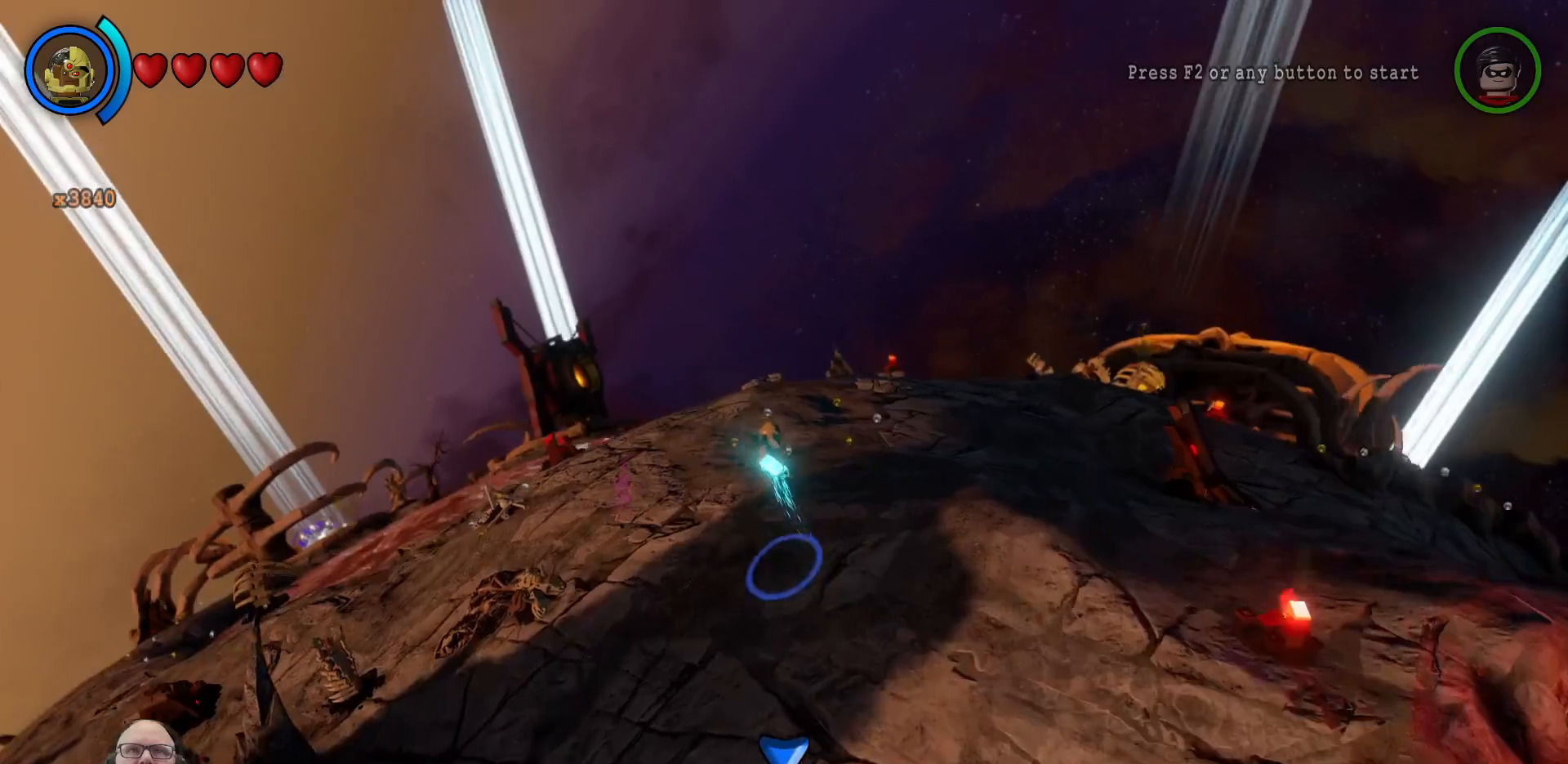
{"dt_ms": 500, "buttons": [], "left_stick": "up", "right_stick": "center", "events": [[33, "A", "up"], [133, "A", "down"], [200, "A", "up"]]}